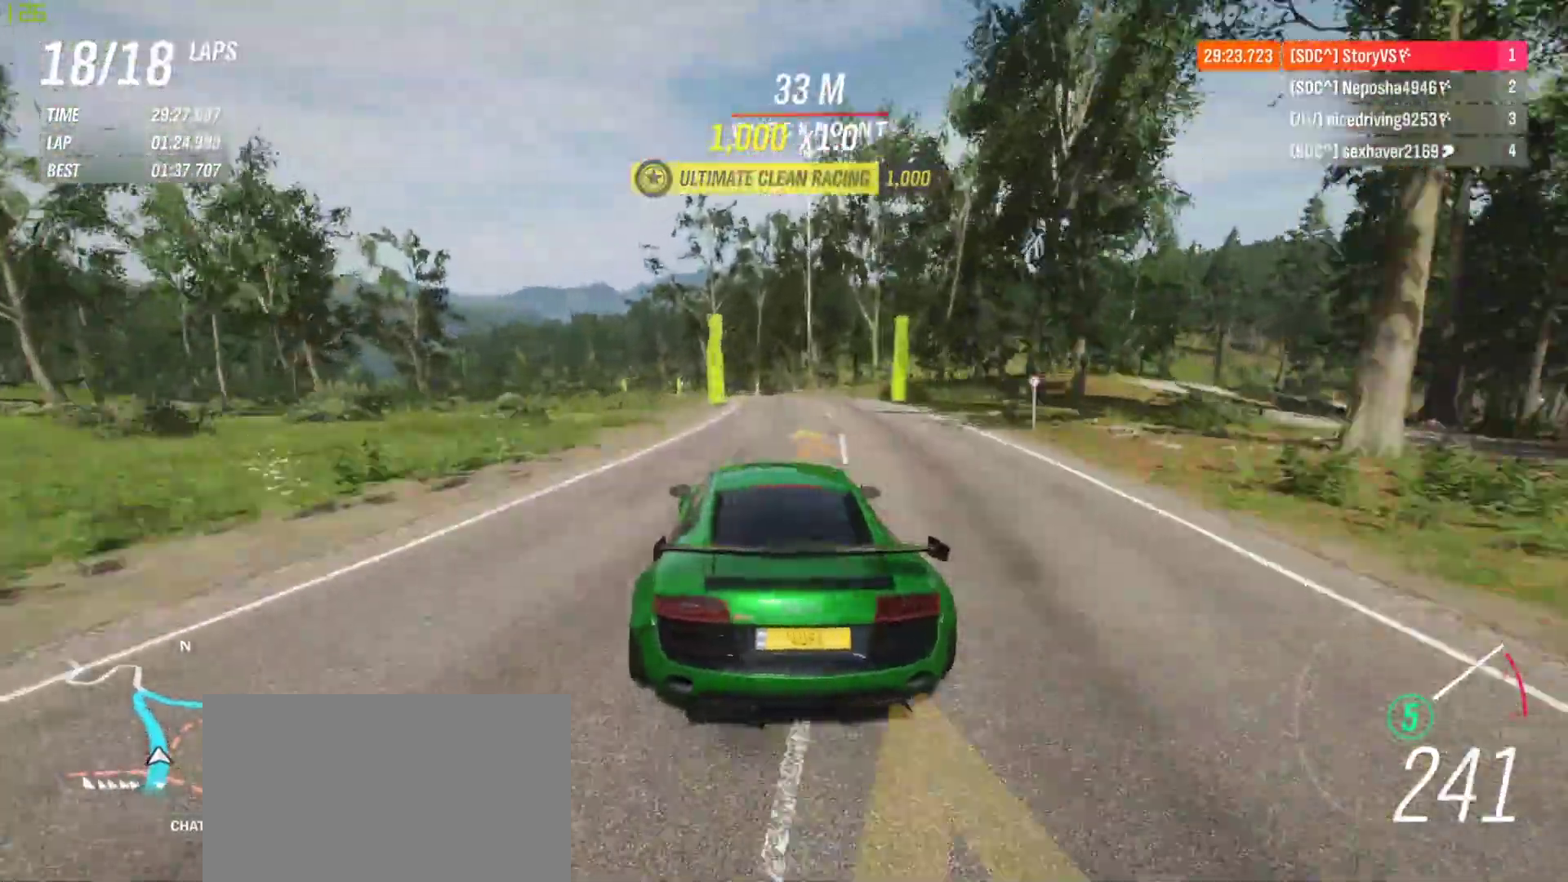
Gameplay with a controller (PlayStation layout); each line is a JSON object with the inputs held at the frame after it. "events" lists button and stick changes between this image and that frame as [ms after this image, input, new state], when the widget could be followed in between. Not read: L3 R3 right_stick.
{"buttons": ["R2"], "left_stick": "center", "events": [[67, "left_stick", "center"], [133, "left_stick", "left"], [500, "left_stick", "center"]]}
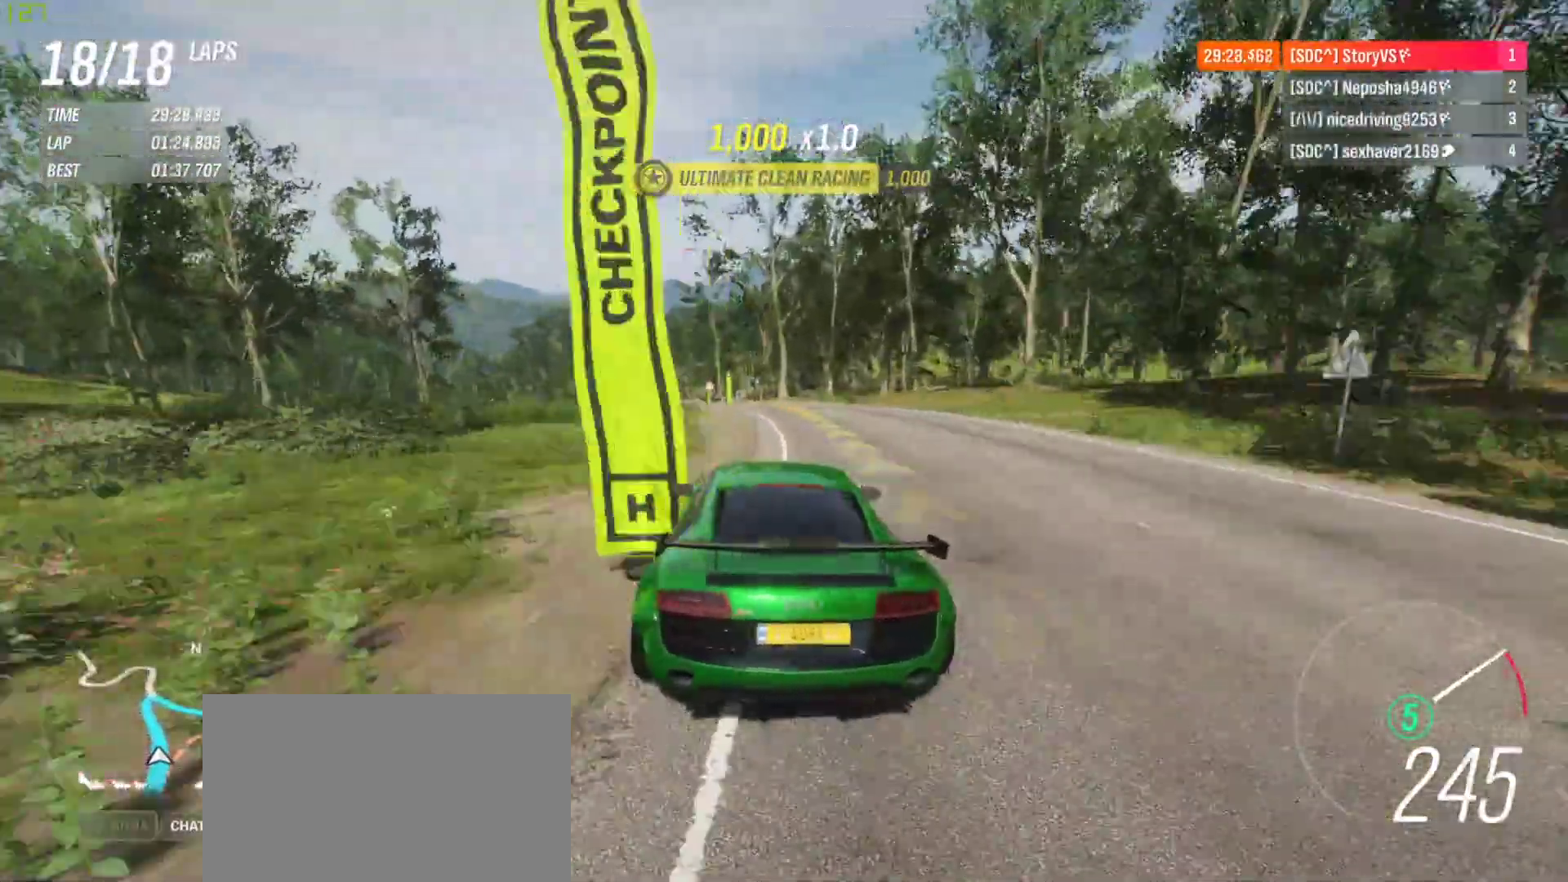
{"buttons": ["R2"], "left_stick": "center", "events": [[67, "left_stick", "left"], [233, "left_stick", "center"], [300, "left_stick", "left"], [433, "left_stick", "center"]]}
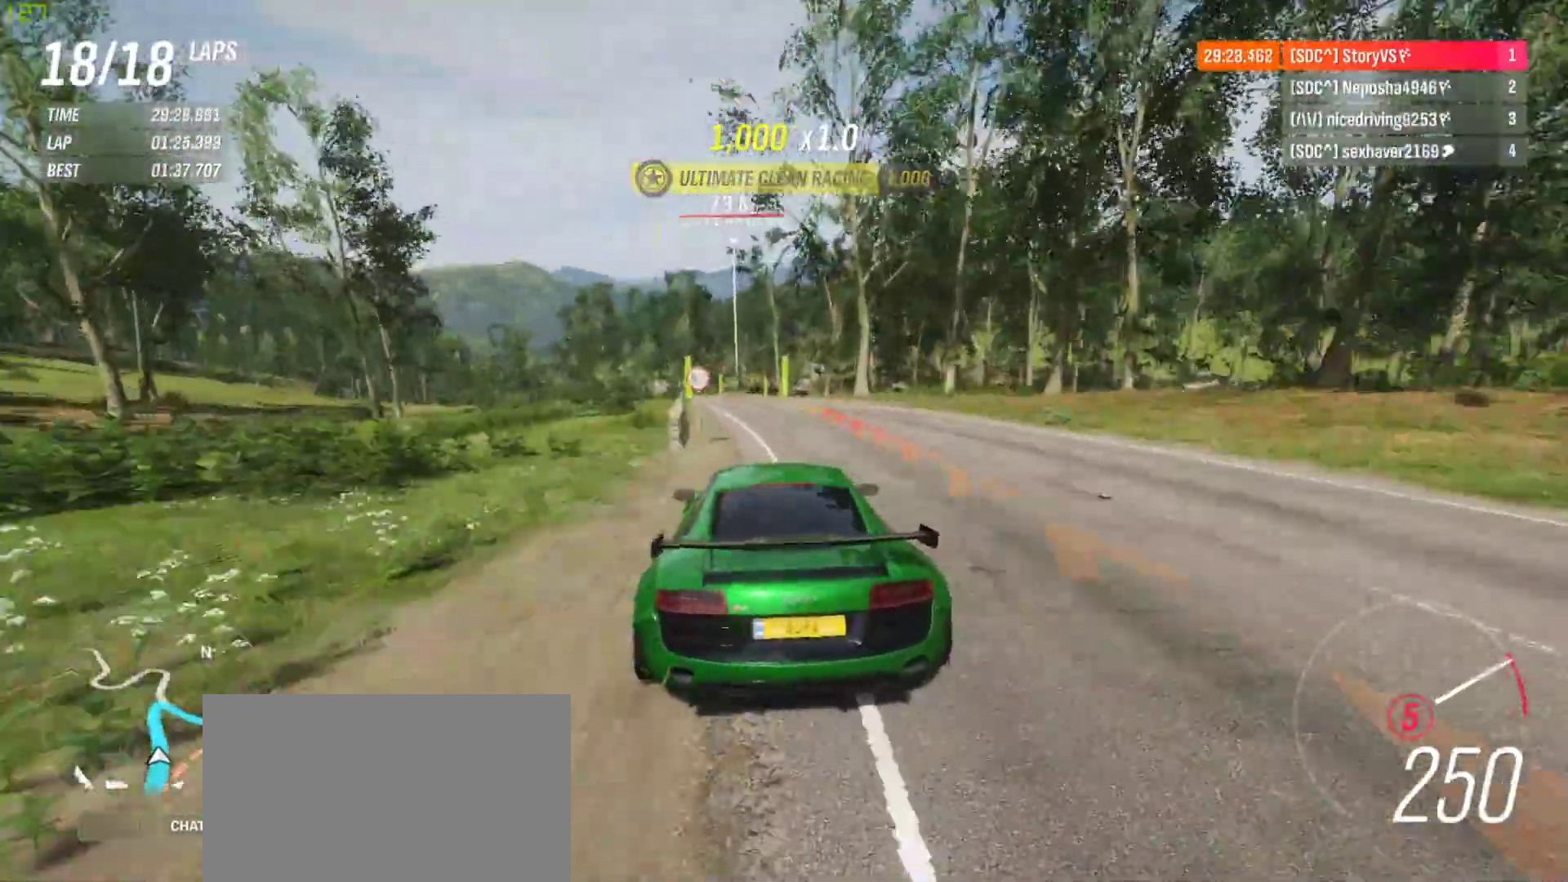
{"buttons": ["R2"], "left_stick": "center", "events": [[33, "left_stick", "left"], [167, "left_stick", "center"], [267, "left_stick", "left"], [367, "left_stick", "center"]]}
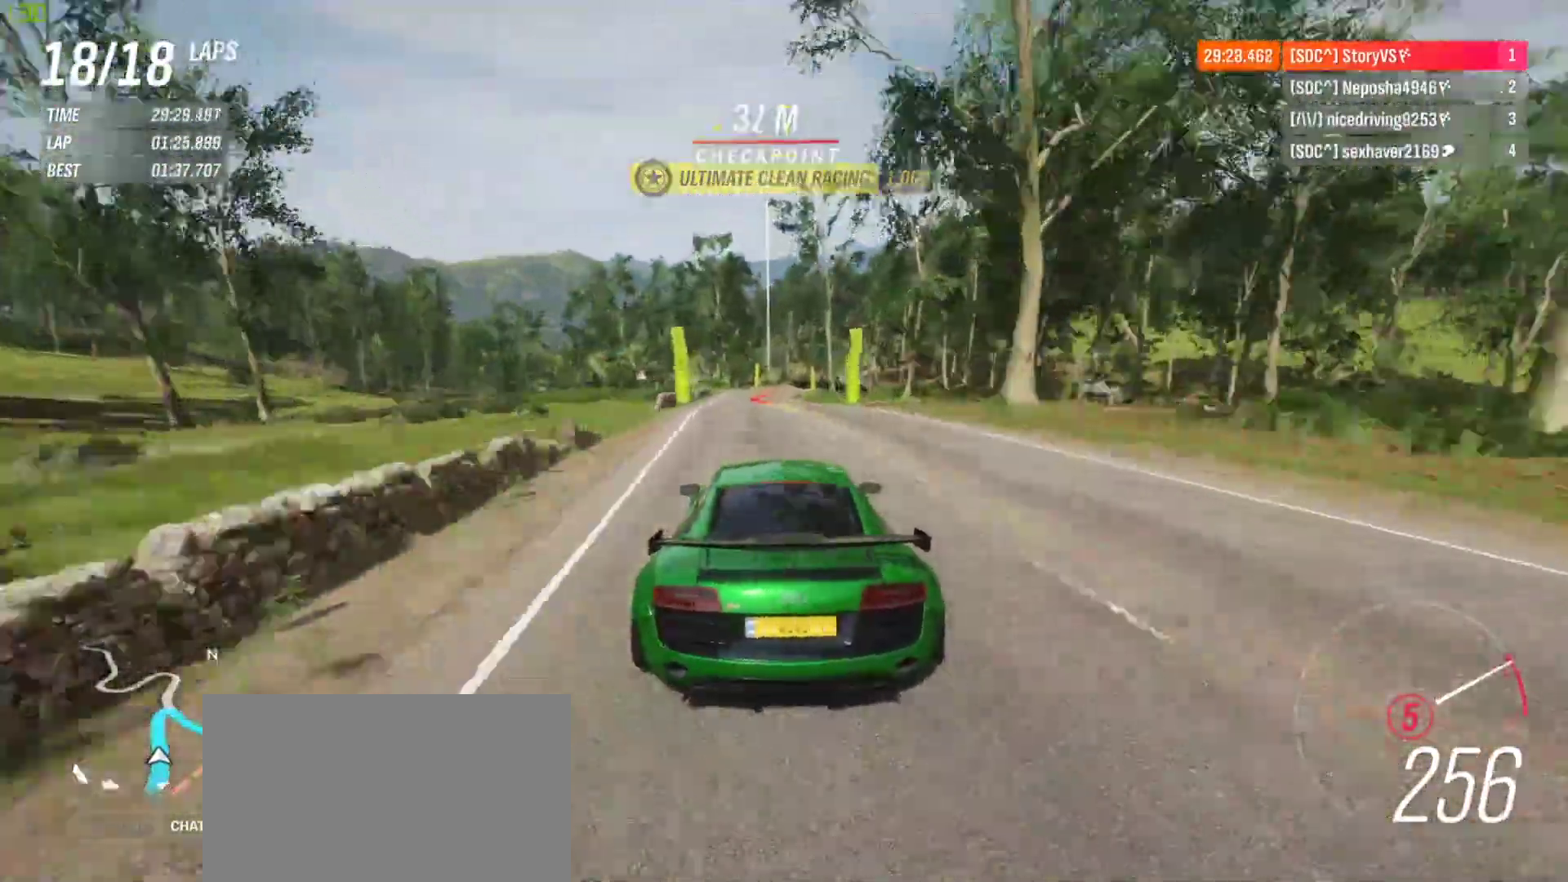
{"buttons": ["R2"], "left_stick": "center", "events": [[67, "left_stick", "left"], [167, "left_stick", "center"]]}
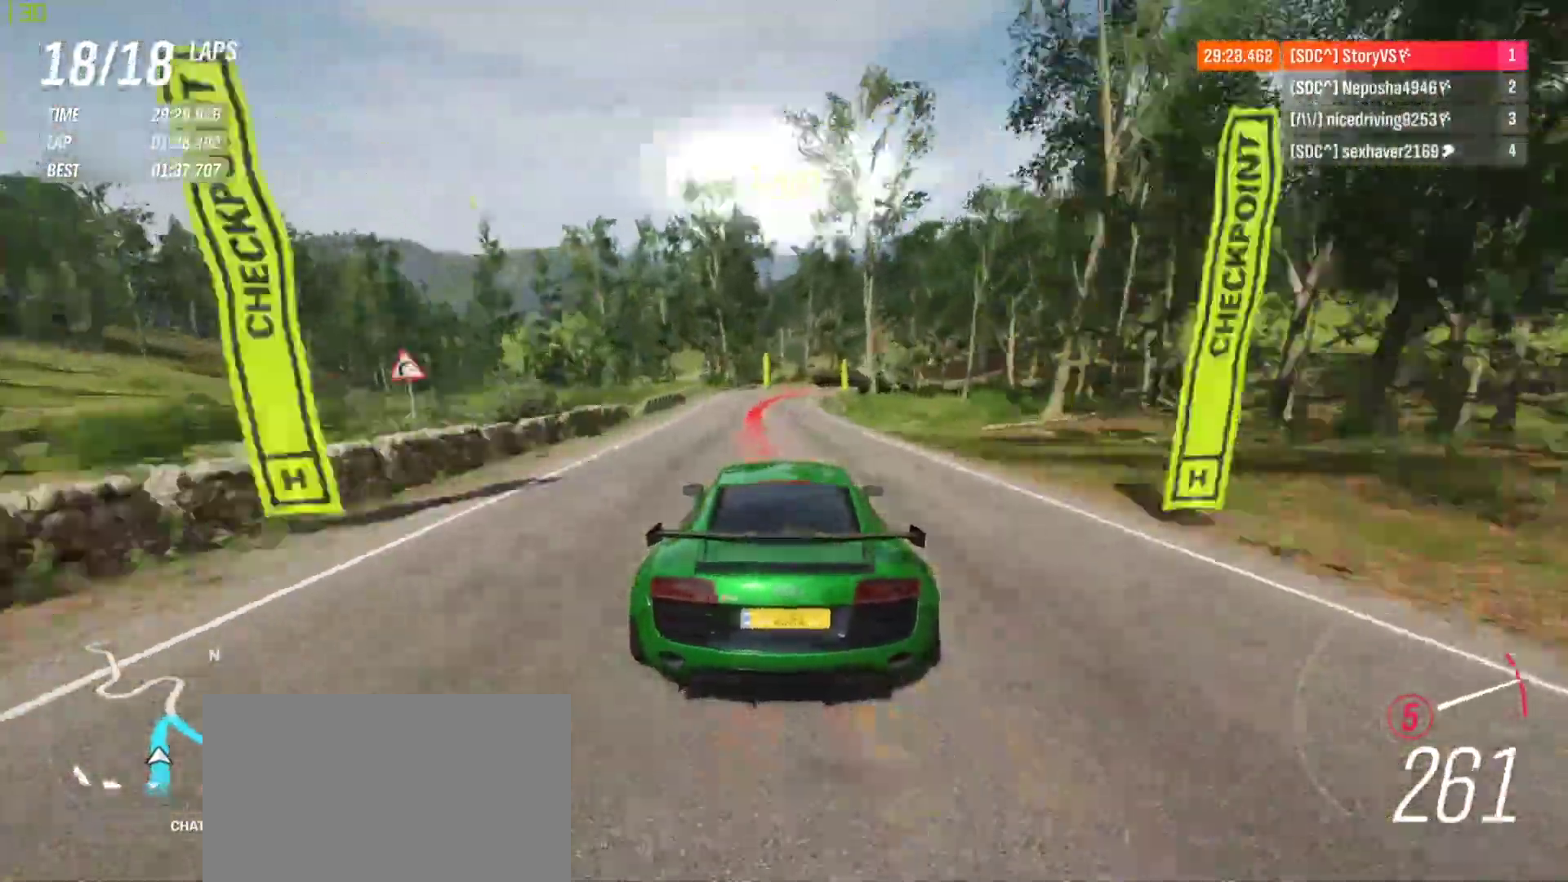
{"buttons": ["L2", "R2"], "left_stick": "center", "events": [[67, "left_stick", "right"], [167, "L2", "down"], [167, "left_stick", "center"], [200, "R2", "up"], [267, "CROSS", "down"], [267, "R2", "down"], [267, "SQUARE", "down"], [300, "left_stick", "right"], [367, "CROSS", "up"], [367, "SQUARE", "up"], [467, "left_stick", "center"]]}
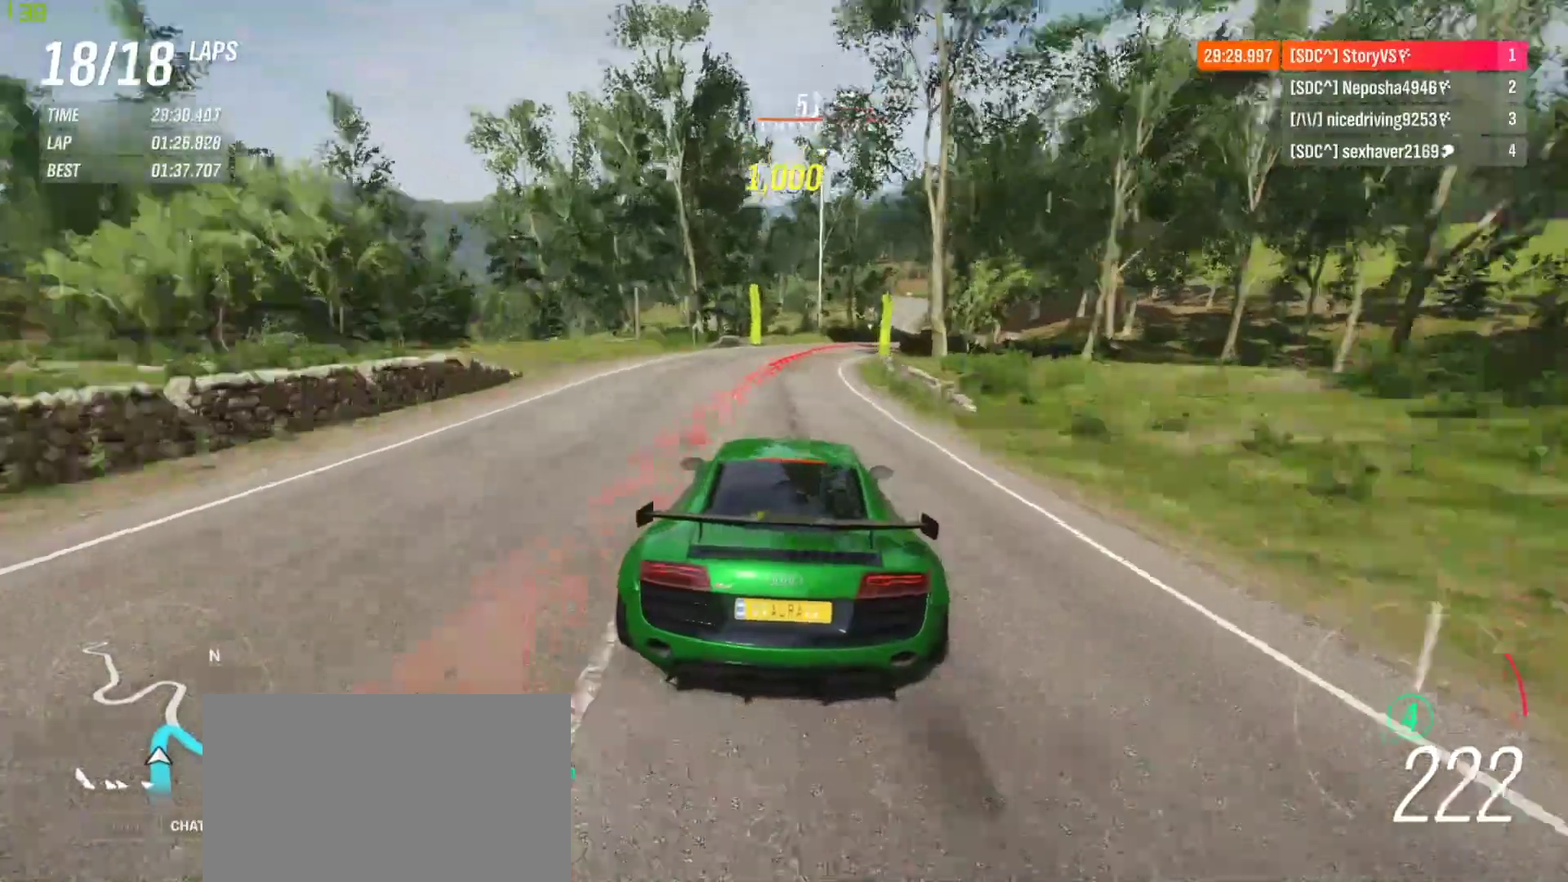
{"buttons": ["L2", "R2"], "left_stick": "center", "events": [[33, "left_stick", "right"], [167, "left_stick", "center"], [233, "CROSS", "down"], [233, "SQUARE", "down"], [267, "left_stick", "right"], [333, "CROSS", "up"], [333, "SQUARE", "up"], [400, "left_stick", "center"]]}
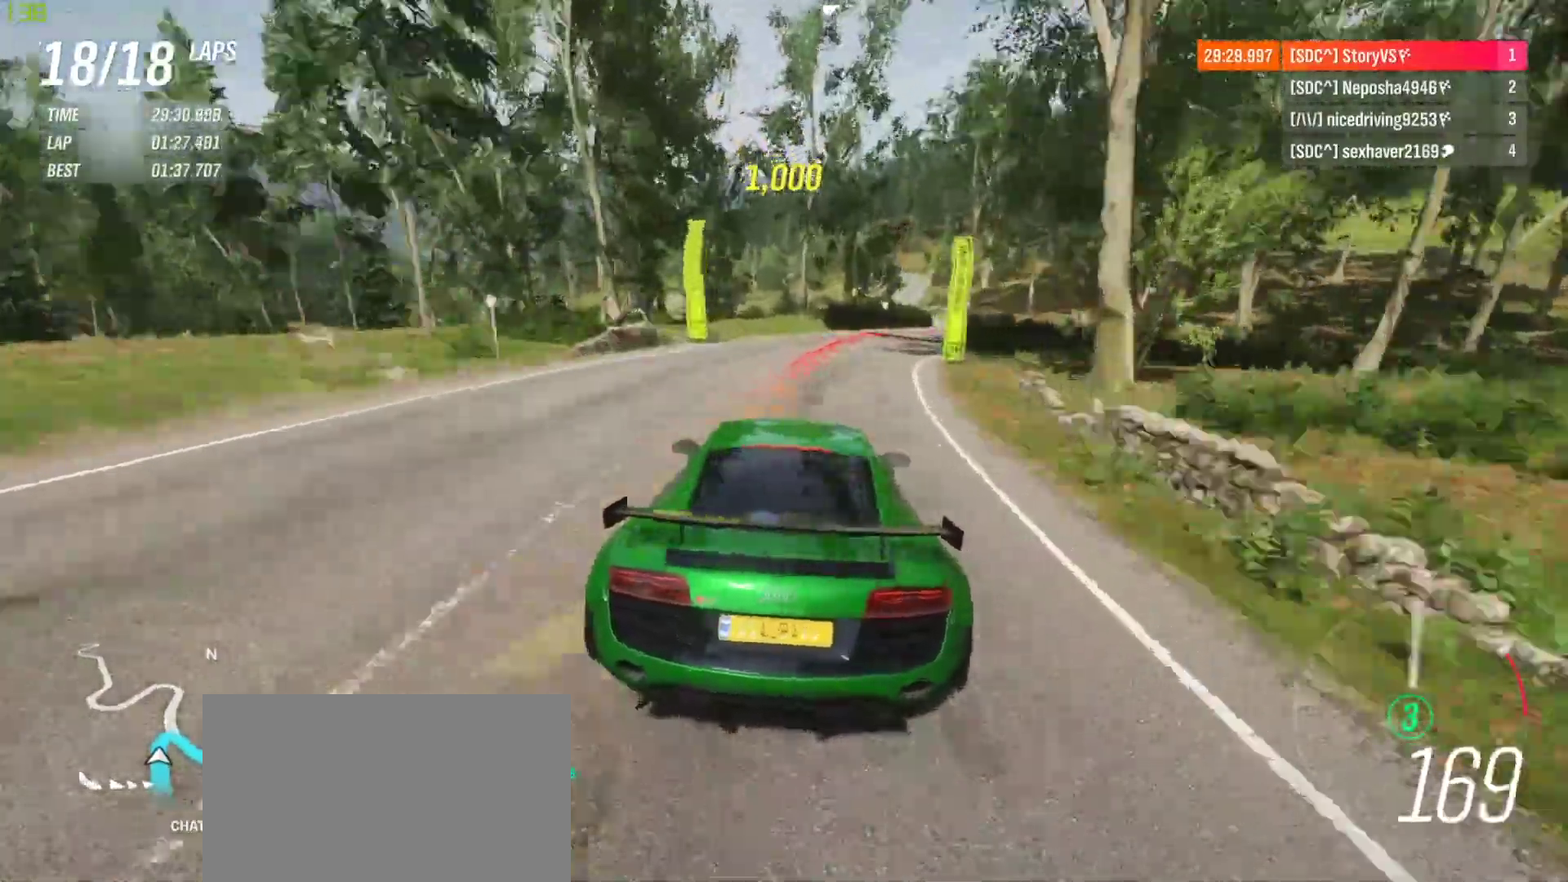
{"buttons": ["L2", "R2"], "left_stick": "right", "events": [[33, "left_stick", "right"], [100, "CROSS", "down"], [133, "SQUARE", "down"], [200, "CROSS", "up"], [200, "left_stick", "center"], [233, "SQUARE", "up"], [333, "left_stick", "right"]]}
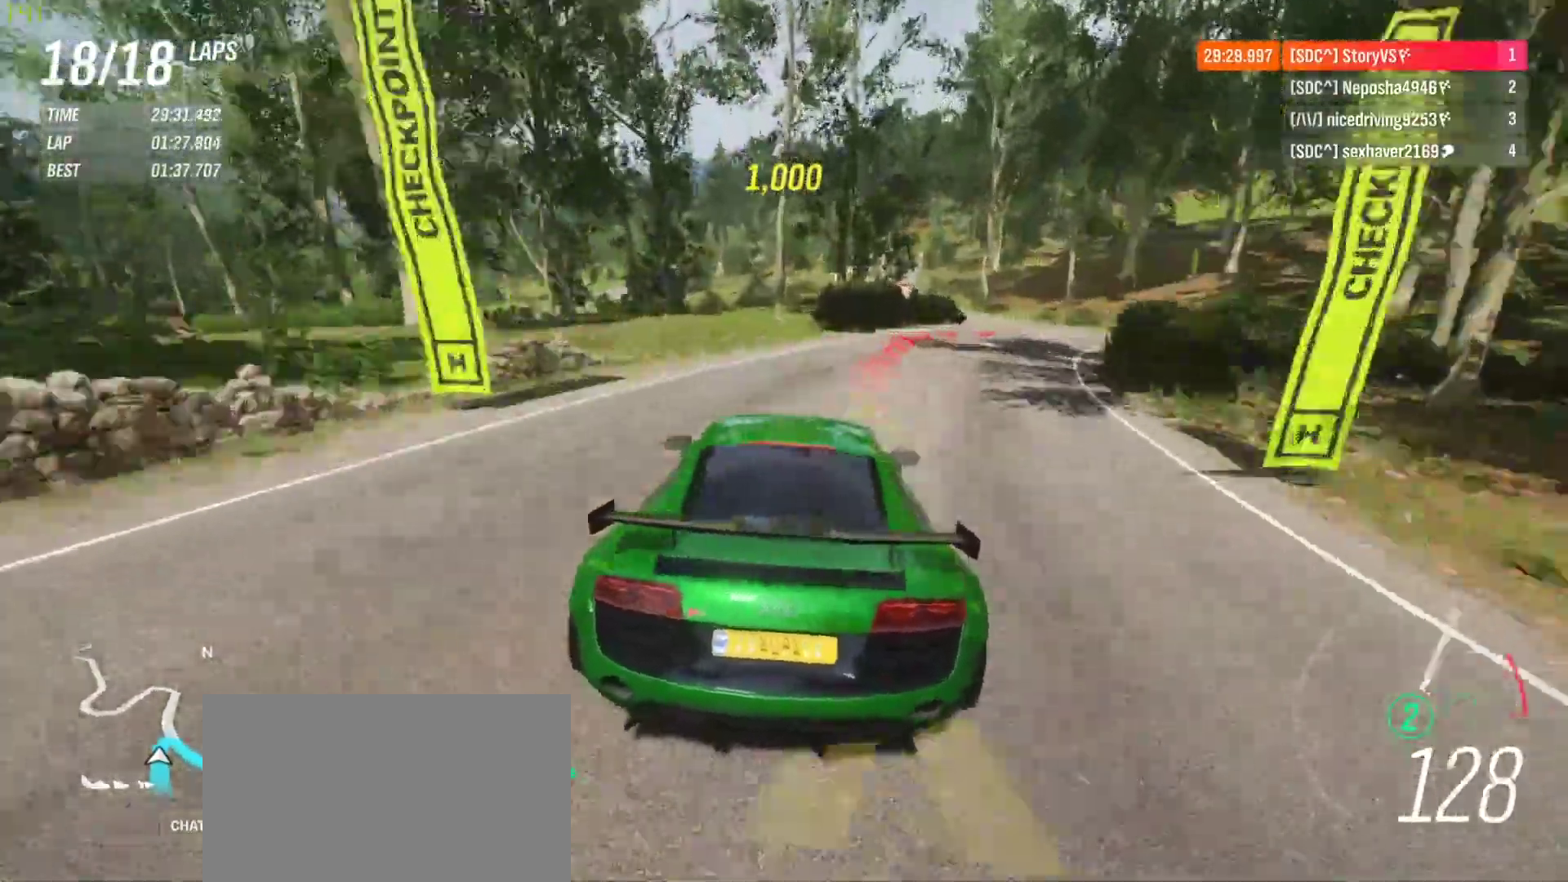
{"buttons": ["L2"], "left_stick": "right", "events": [[200, "R2", "up"]]}
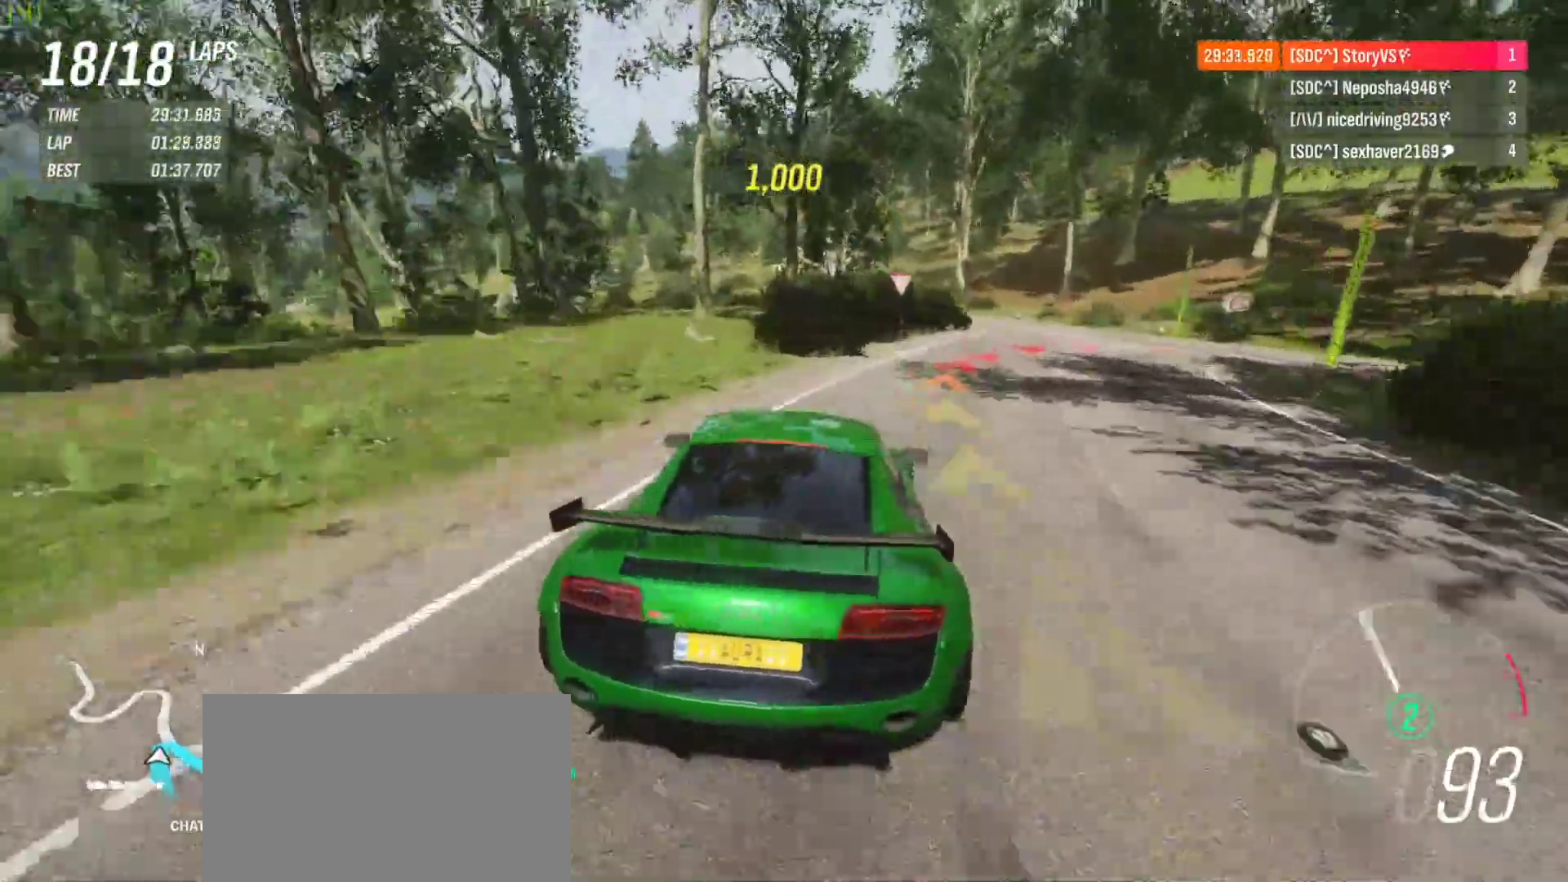
{"buttons": ["L2"], "left_stick": "right", "events": []}
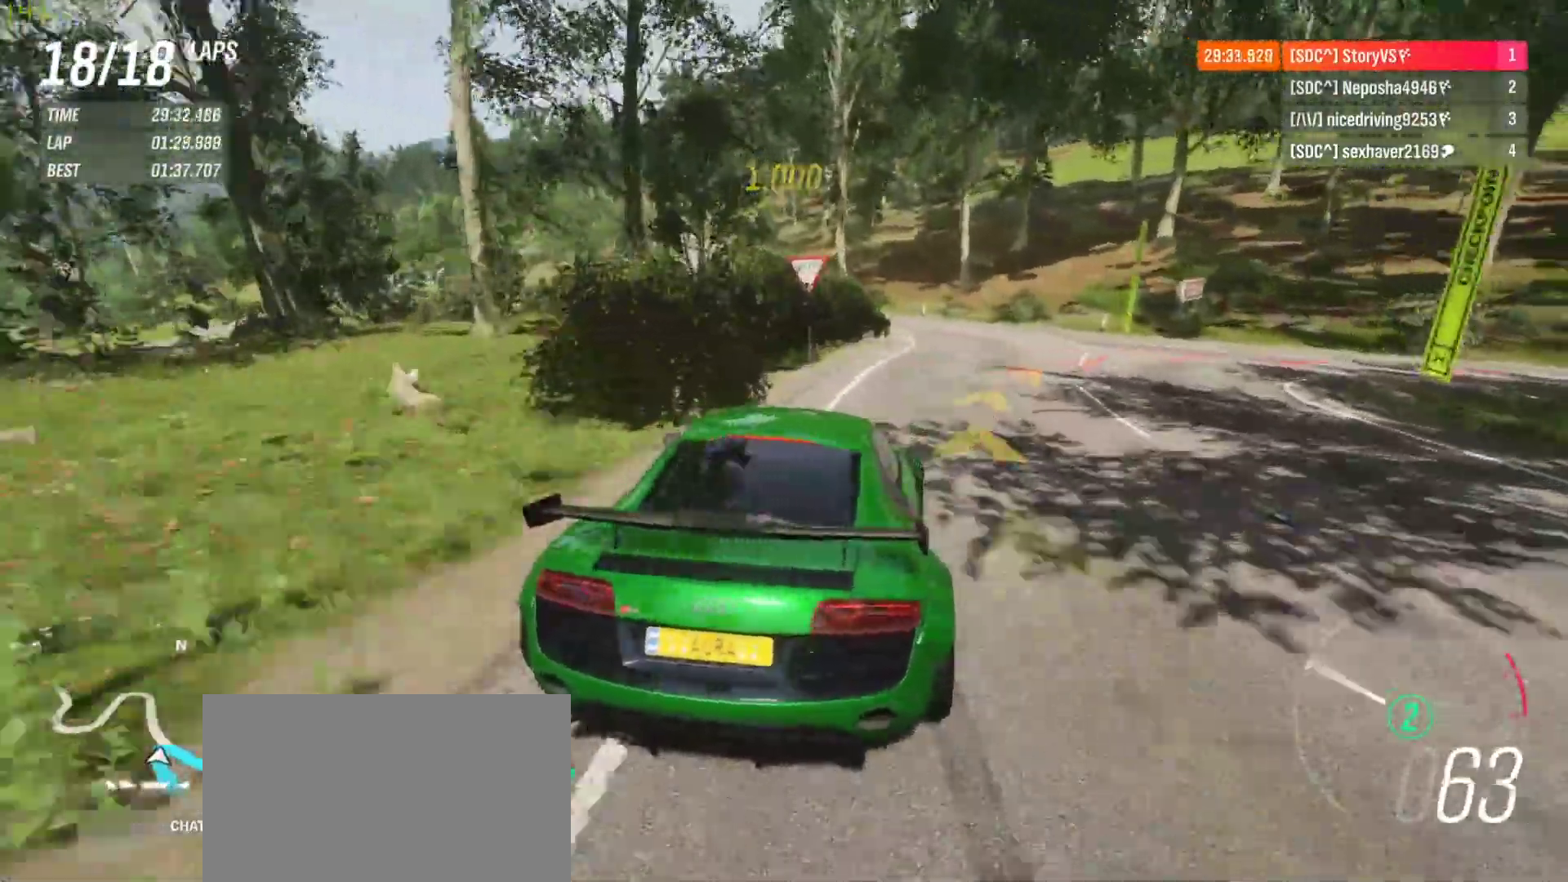
{"buttons": [], "left_stick": "right", "events": [[167, "L2", "up"]]}
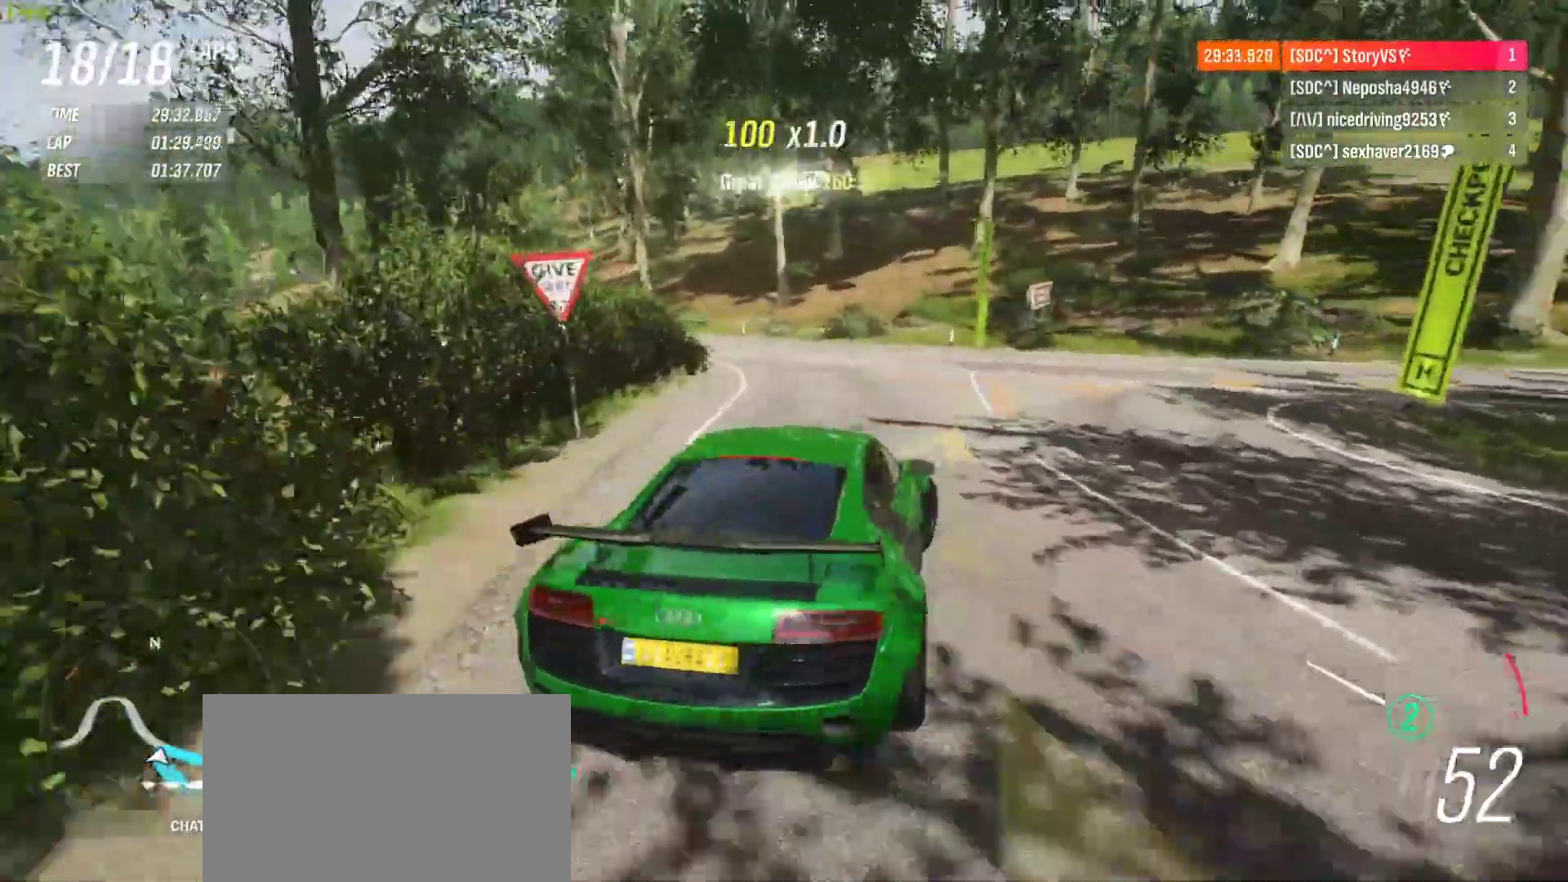
{"buttons": ["R2"], "left_stick": "right", "events": [[400, "R2", "down"]]}
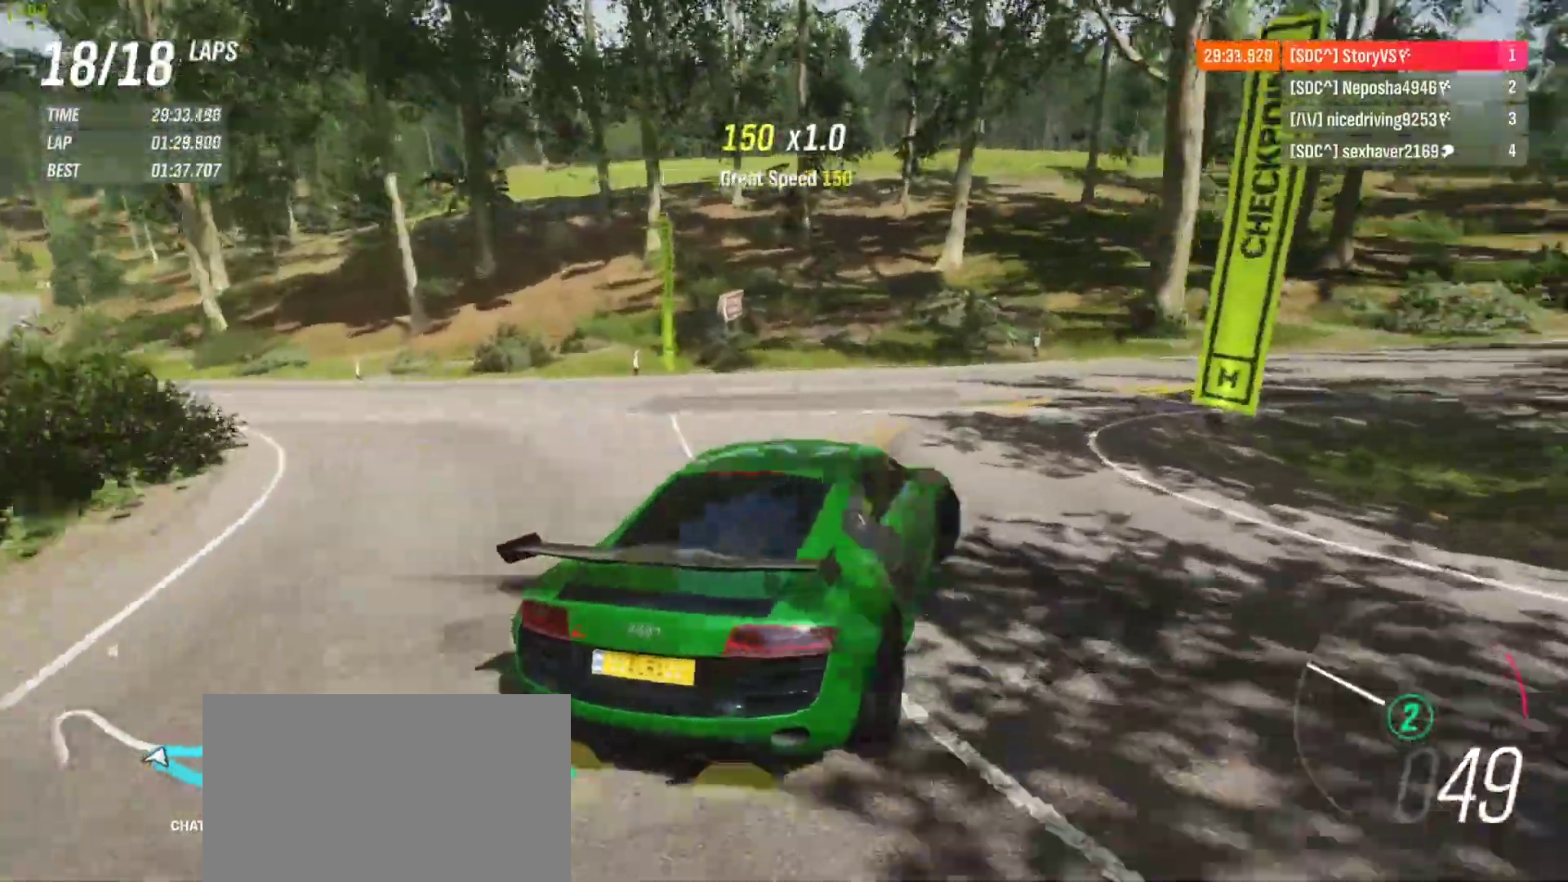
{"buttons": ["R2"], "left_stick": "right", "events": []}
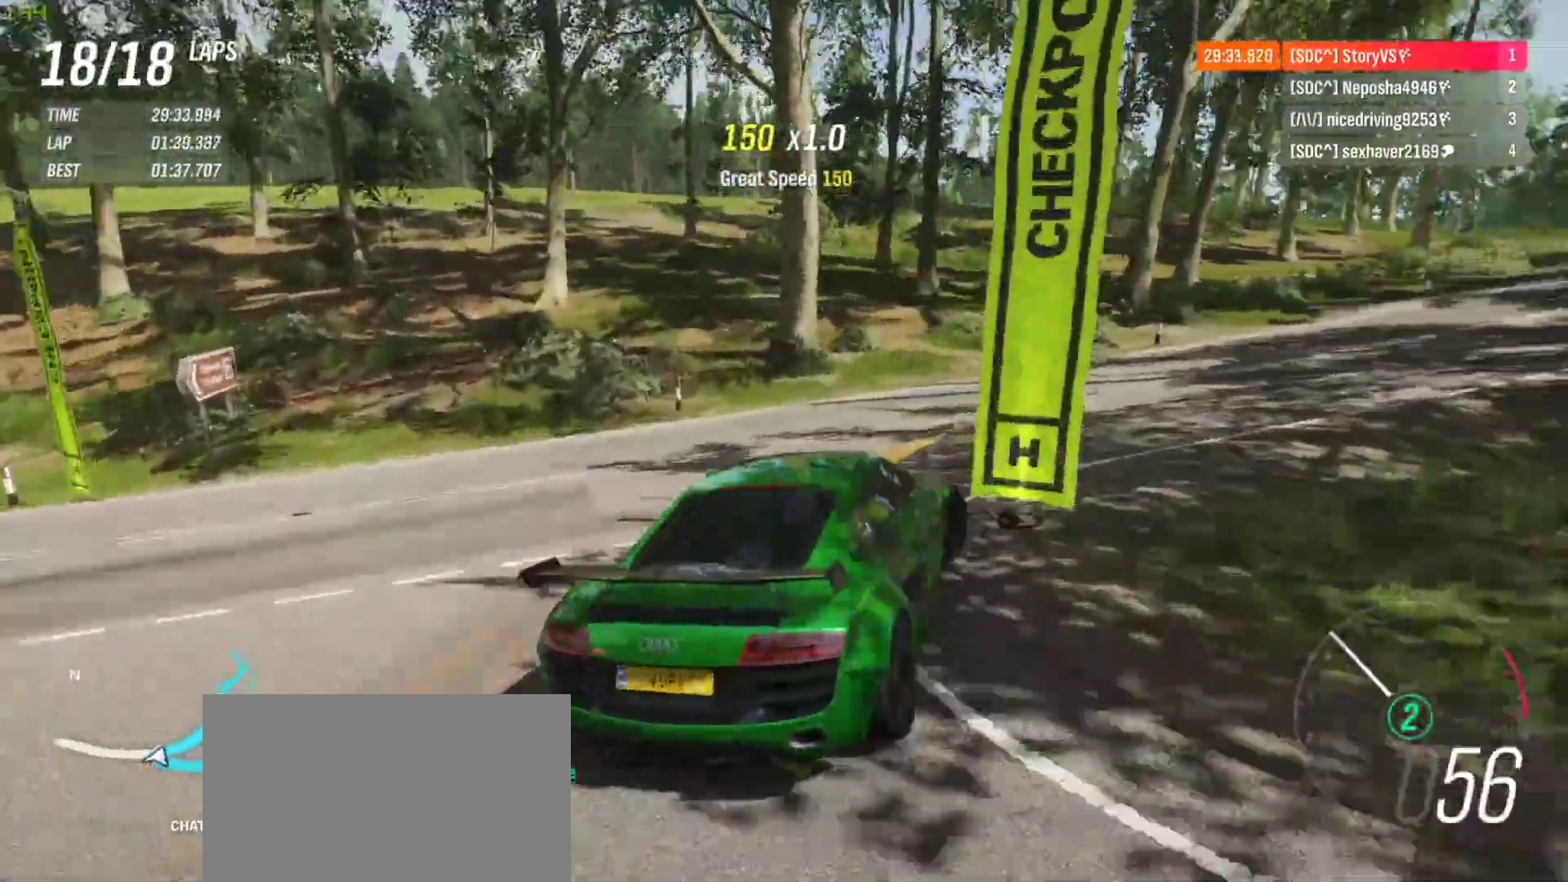
{"buttons": ["R2"], "left_stick": "right", "events": []}
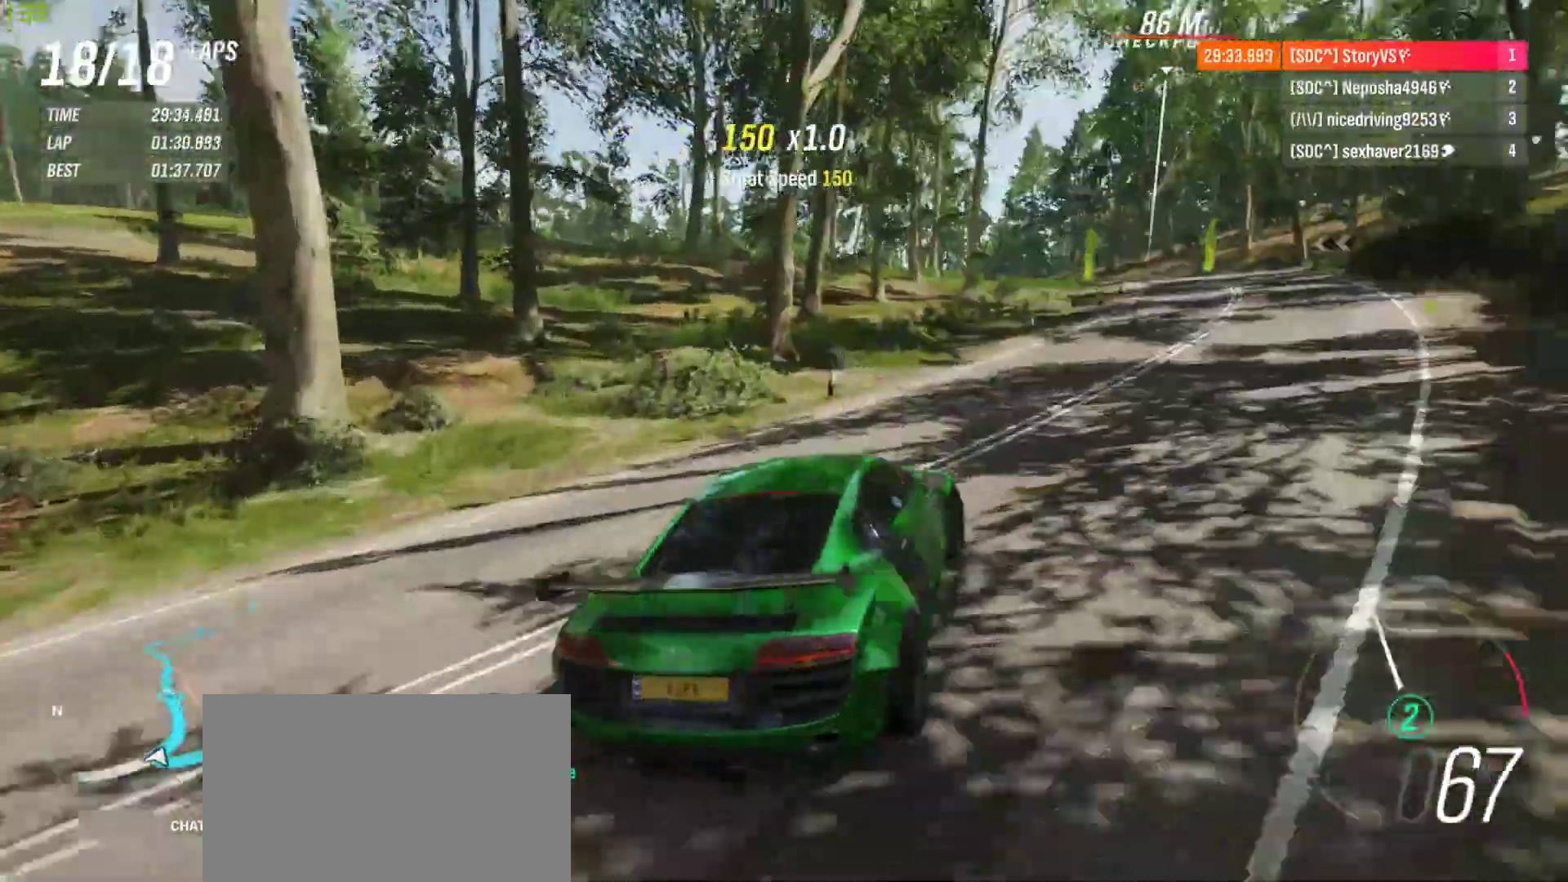
{"buttons": ["R2"], "left_stick": "left", "events": [[233, "left_stick", "center"], [300, "left_stick", "left"]]}
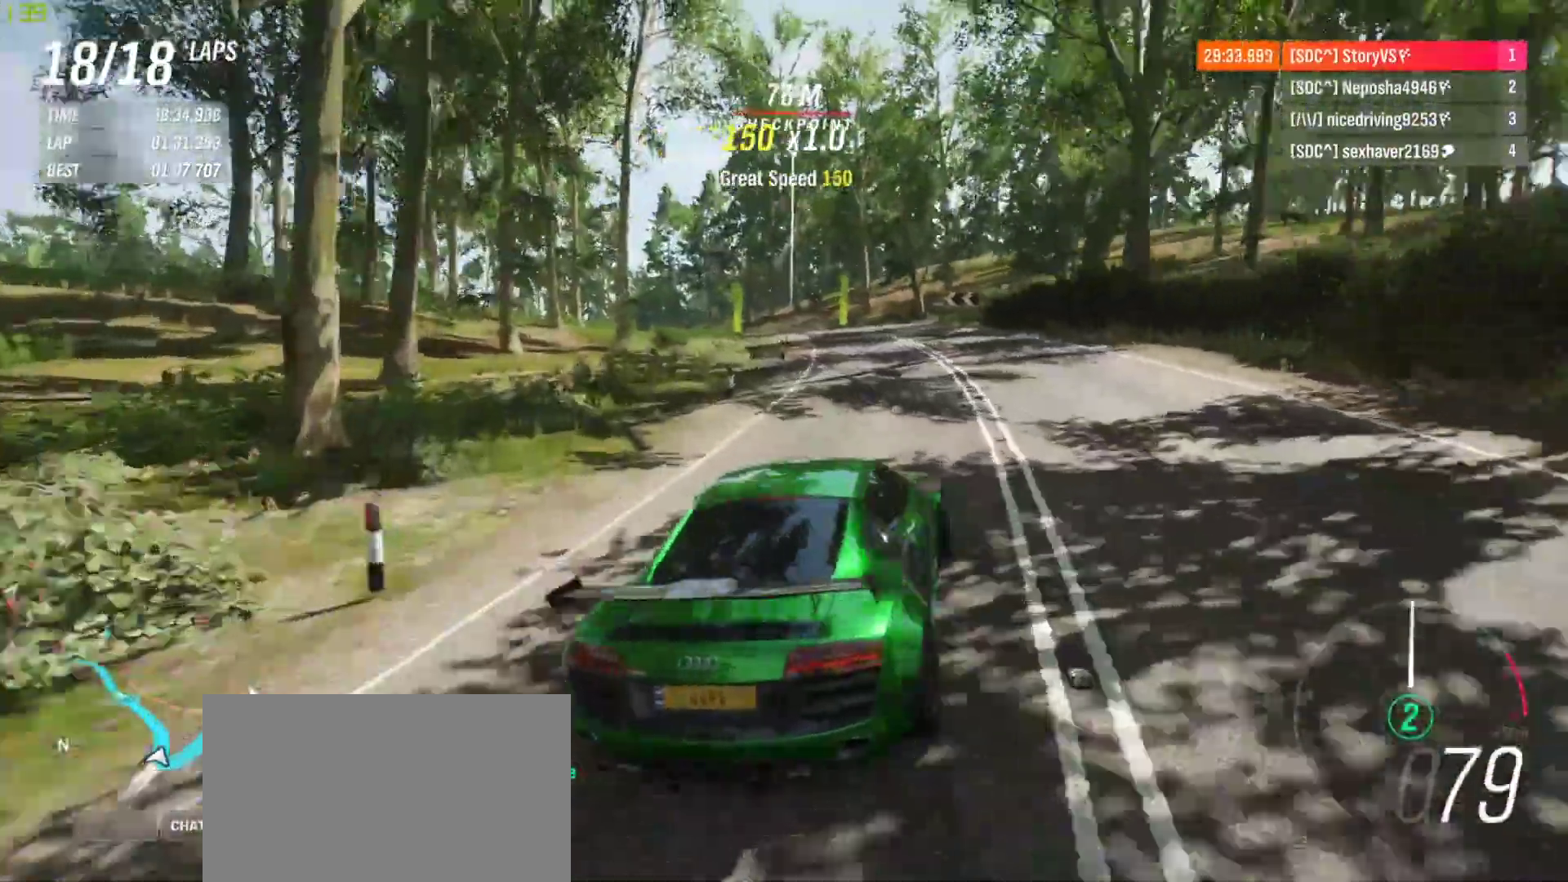
{"buttons": ["R2"], "left_stick": "center", "events": [[433, "left_stick", "center"]]}
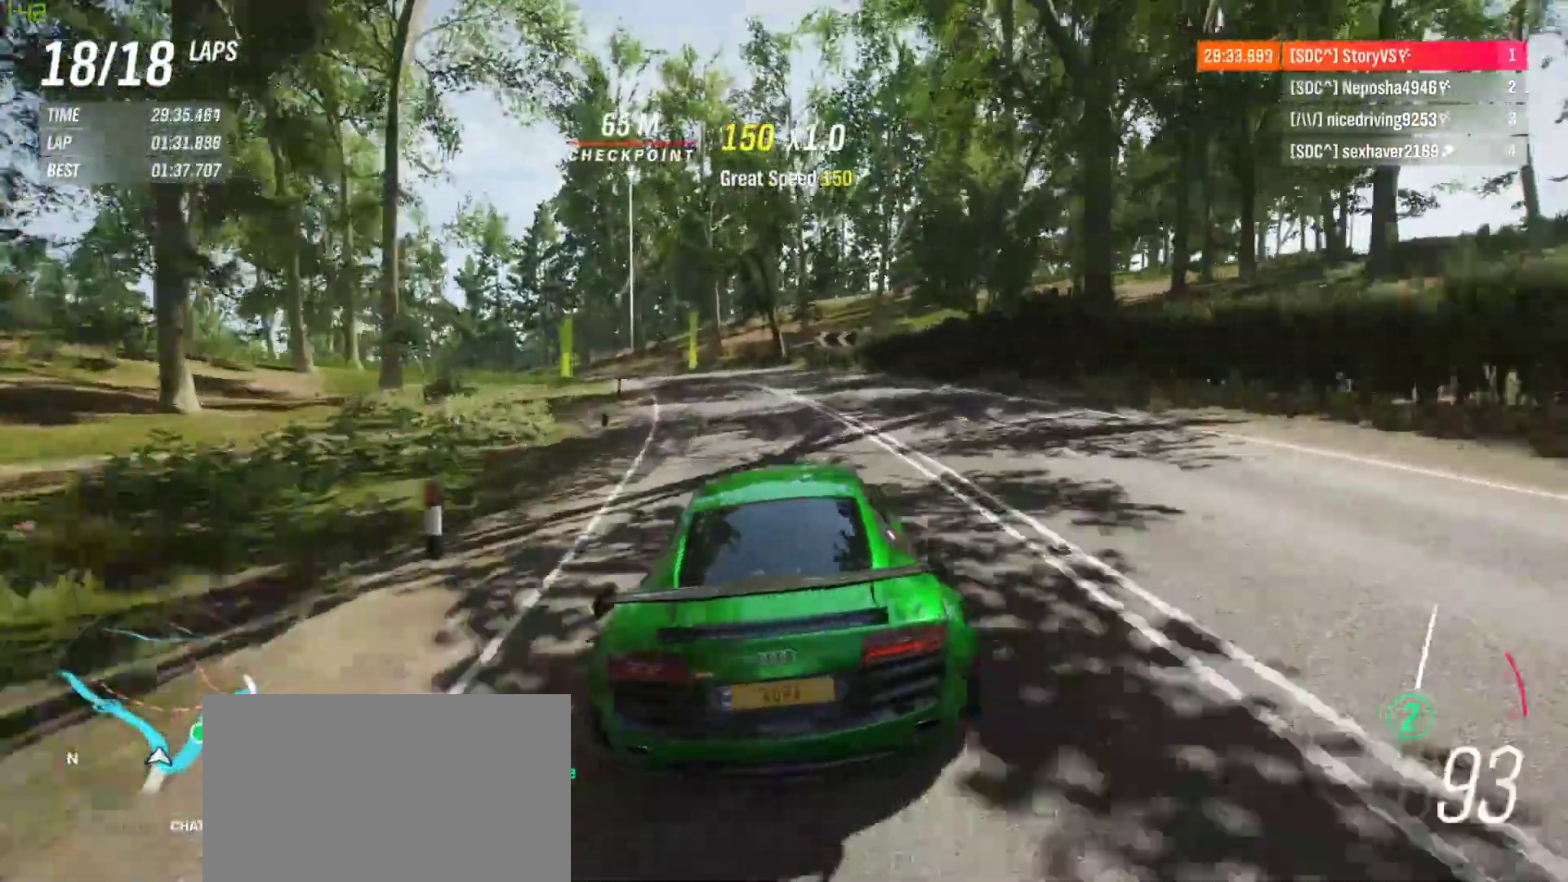
{"buttons": ["R2"], "left_stick": "left", "events": [[33, "left_stick", "left"], [167, "left_stick", "center"], [267, "left_stick", "left"], [400, "left_stick", "center"], [467, "left_stick", "left"]]}
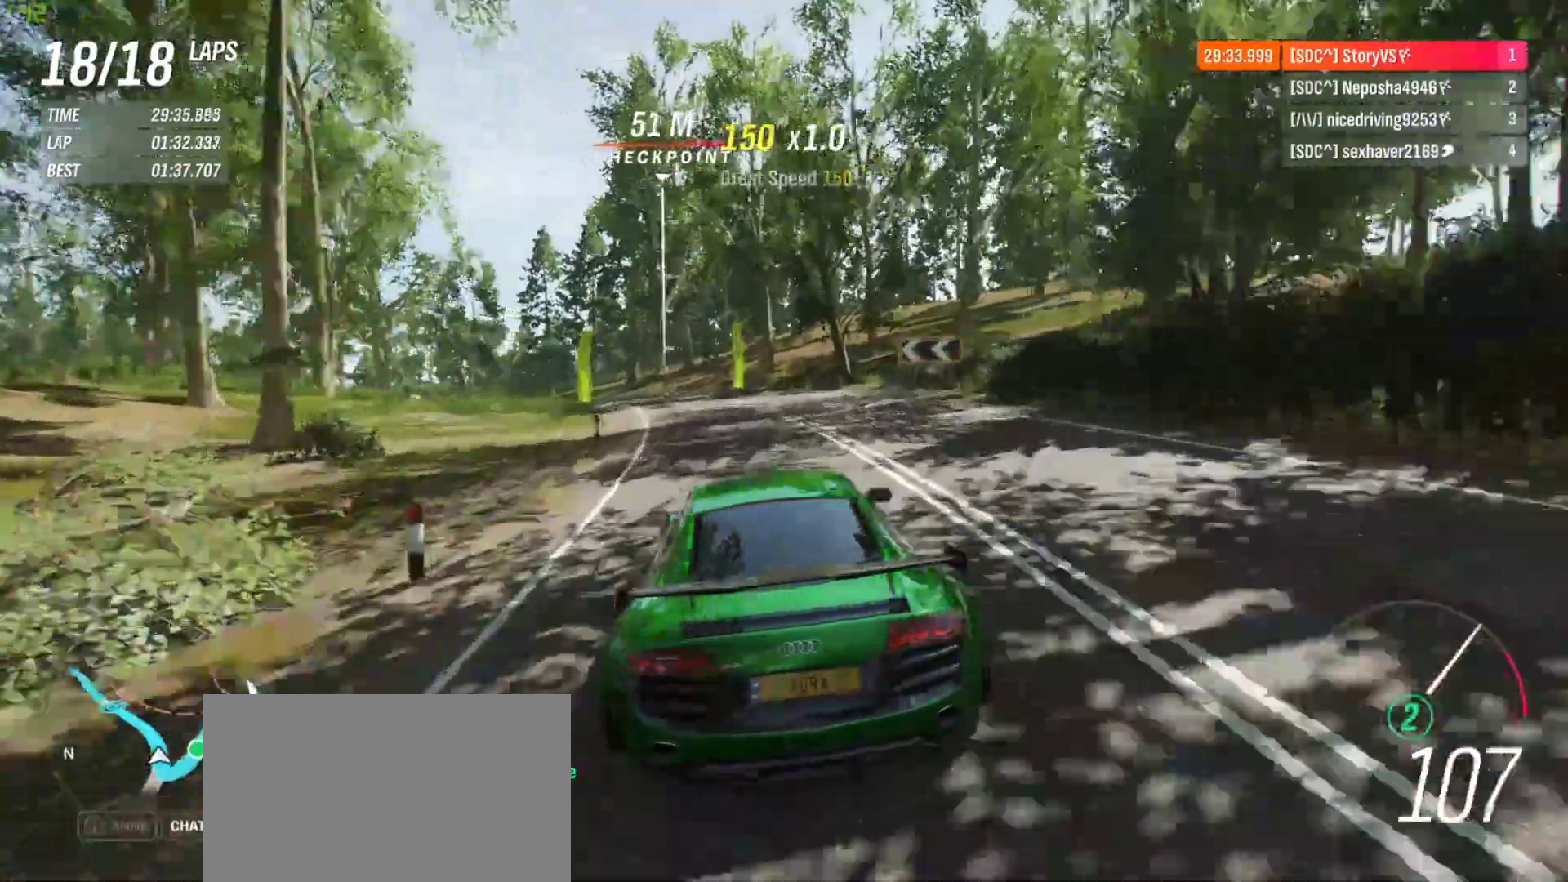
{"buttons": ["R2"], "left_stick": "left", "events": [[433, "left_stick", "center"], [500, "left_stick", "left"]]}
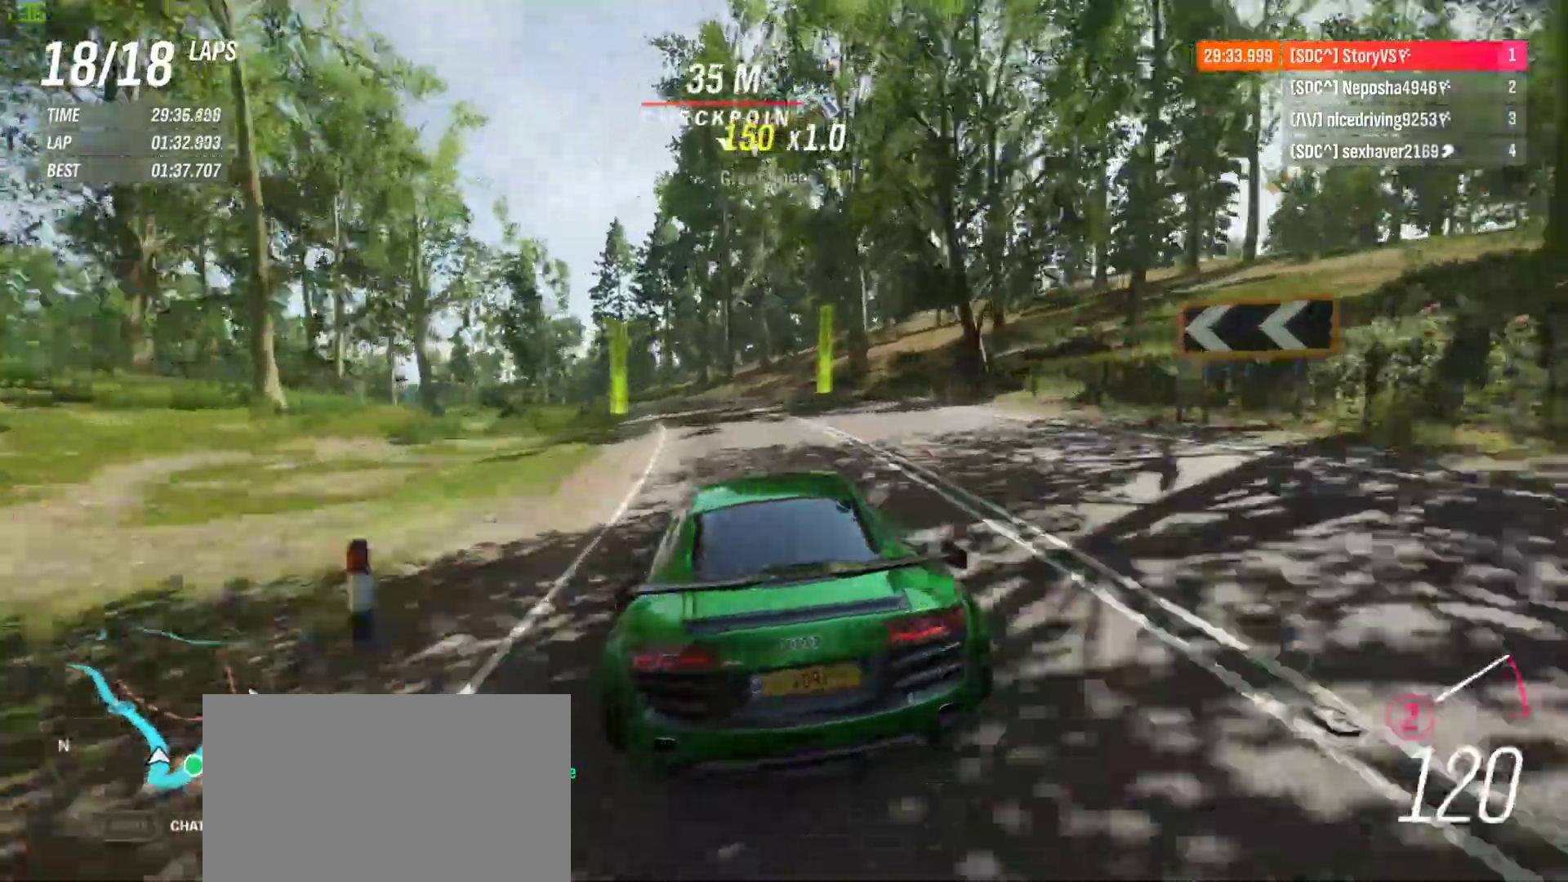
{"buttons": ["CROSS", "R1", "R2"], "left_stick": "left", "events": [[167, "left_stick", "center"], [233, "left_stick", "left"], [367, "CROSS", "down"], [400, "R1", "down"]]}
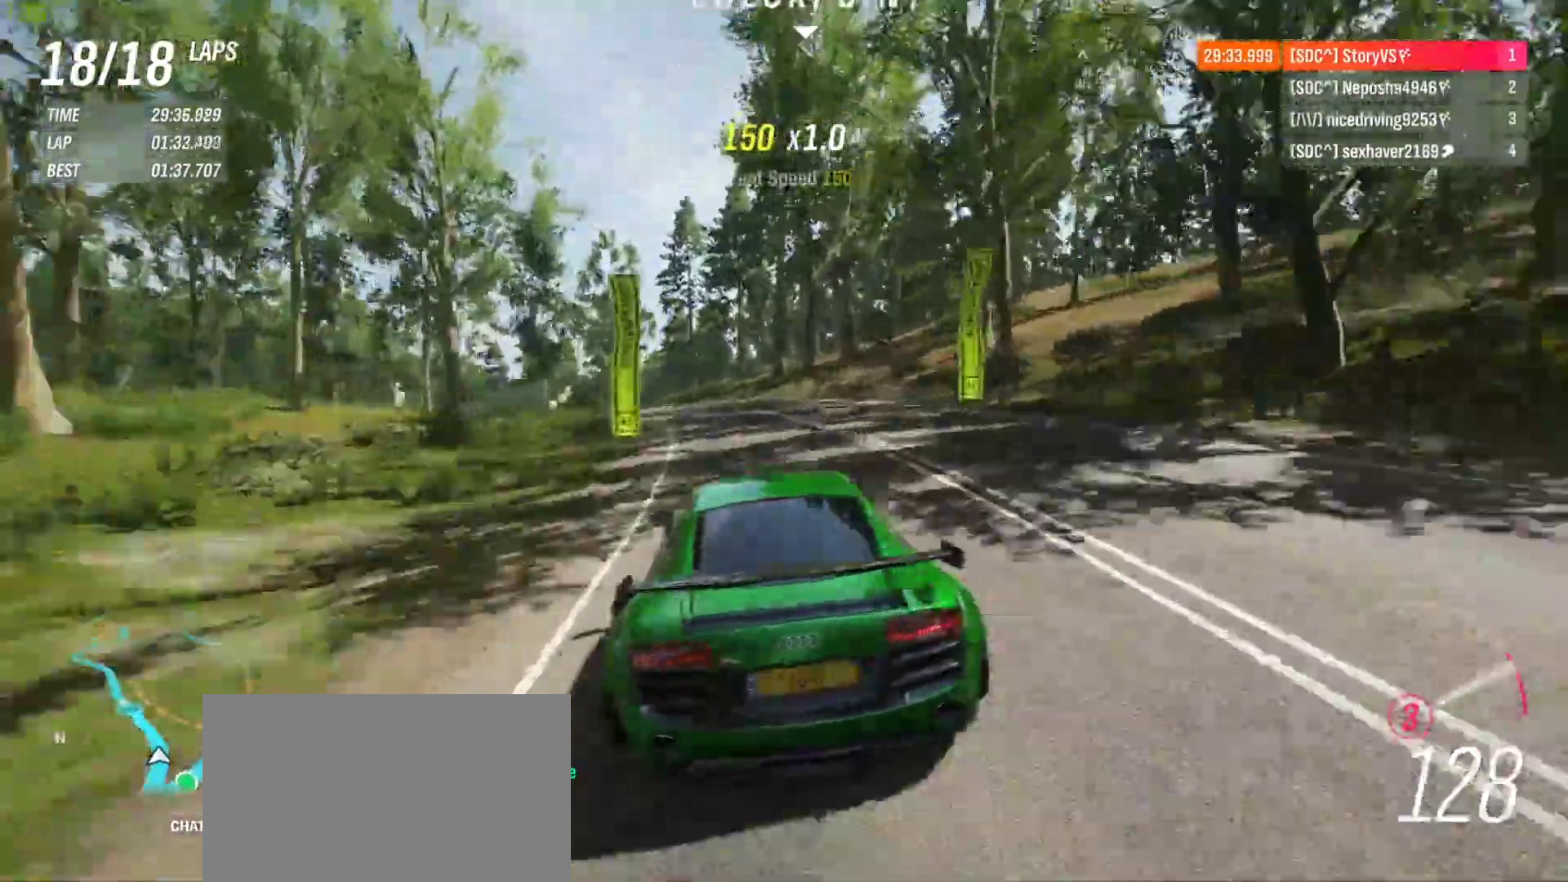
{"buttons": ["R2"], "left_stick": "left", "events": [[33, "CROSS", "up"], [33, "R1", "up"], [133, "left_stick", "center"], [200, "left_stick", "left"], [367, "left_stick", "center"], [433, "left_stick", "left"]]}
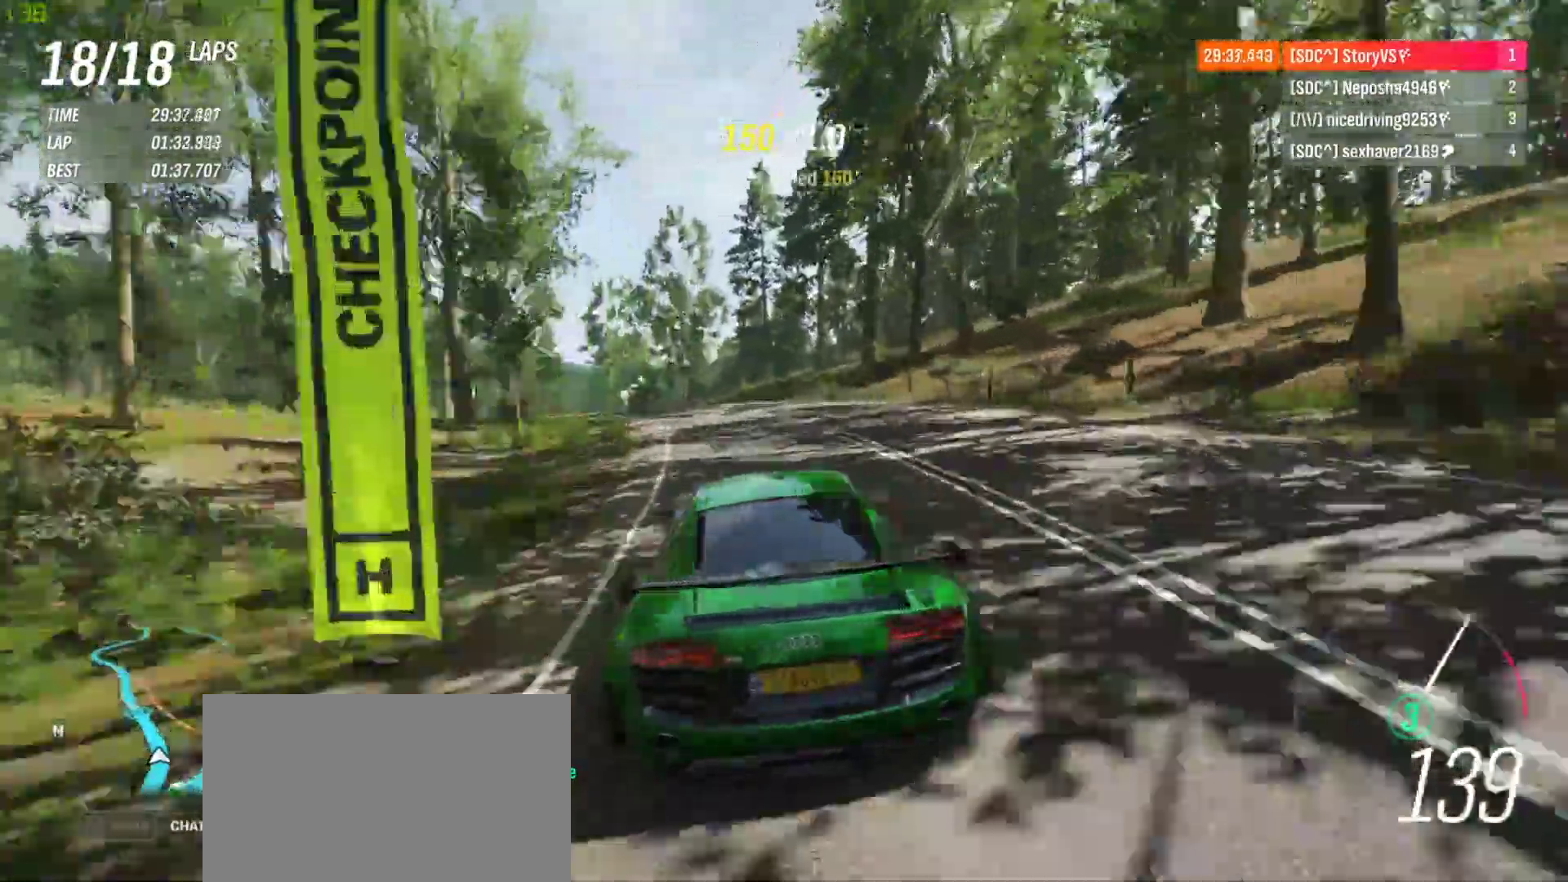
{"buttons": ["R2"], "left_stick": "left", "events": [[367, "left_stick", "center"], [467, "left_stick", "left"]]}
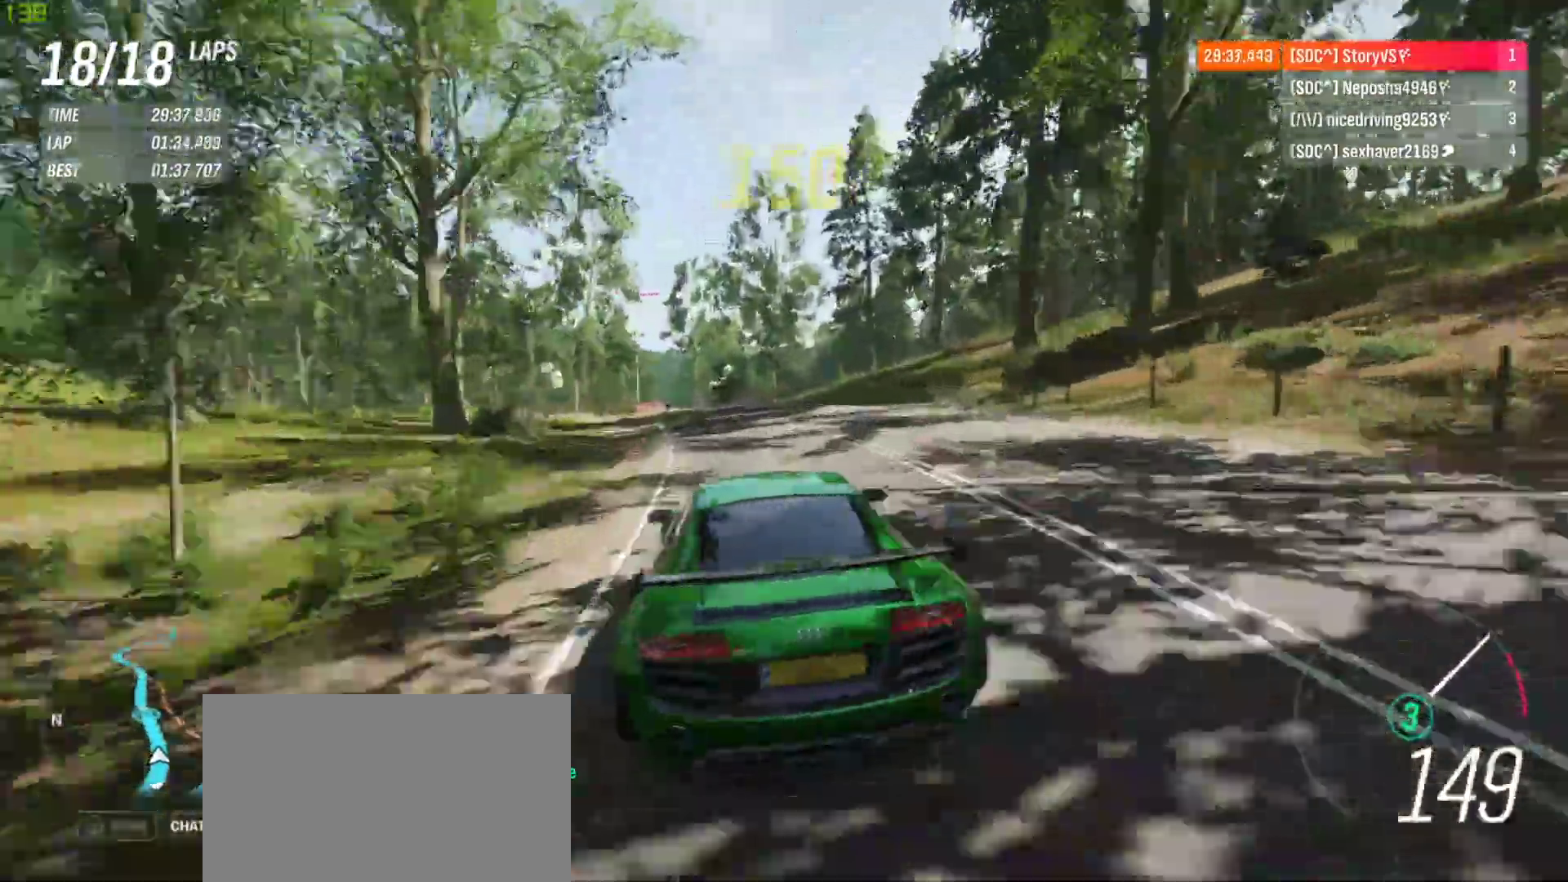
{"buttons": ["R2"], "left_stick": "center", "events": [[100, "left_stick", "center"], [233, "left_stick", "left"], [367, "left_stick", "center"]]}
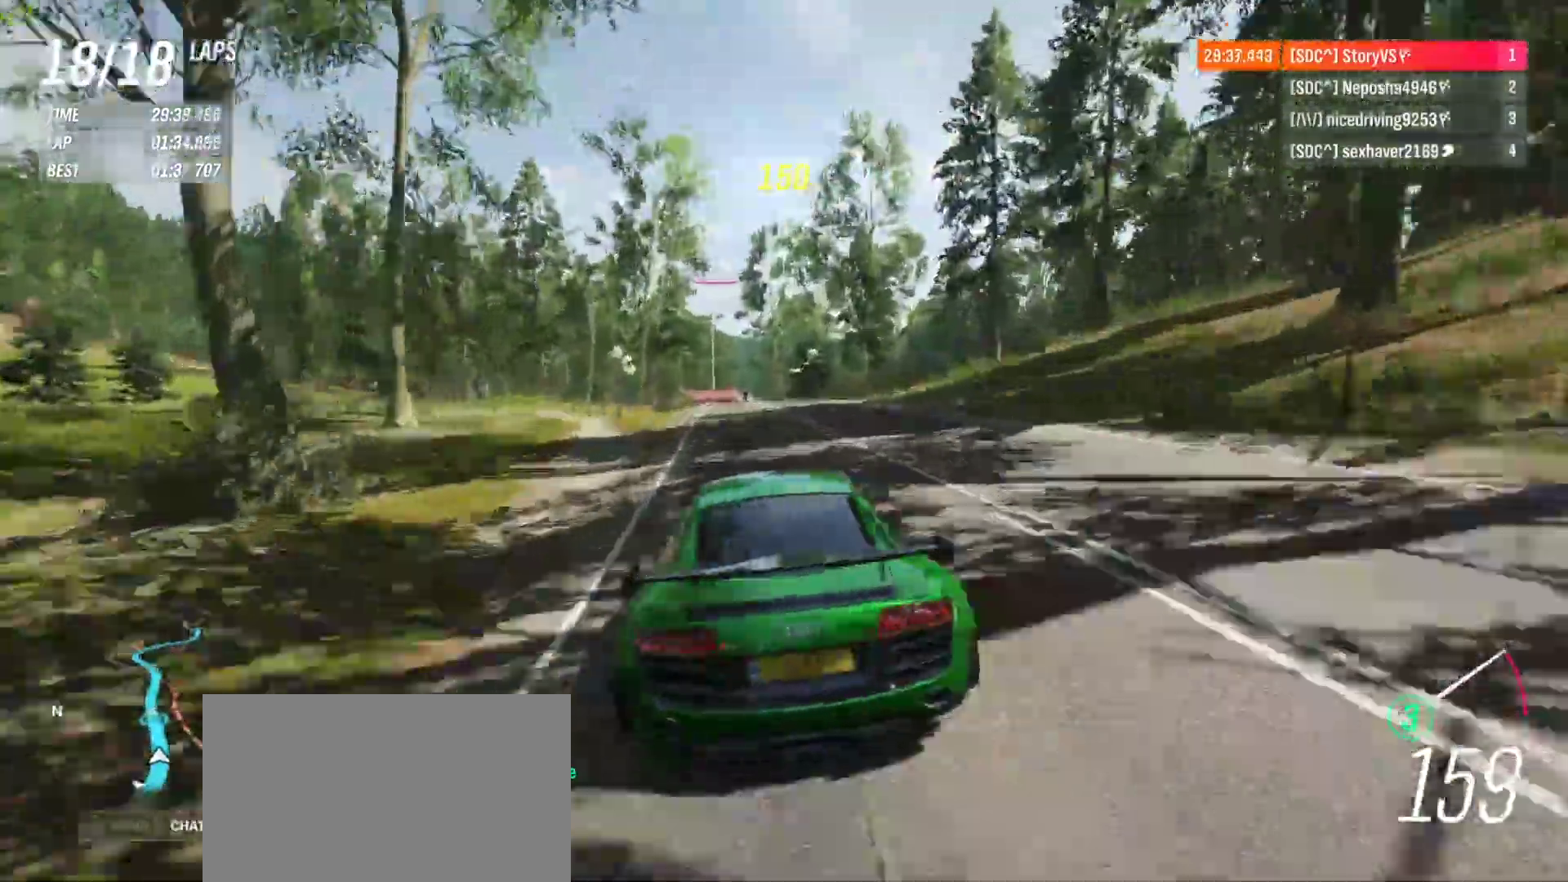
{"buttons": ["R2"], "left_stick": "center", "events": [[100, "left_stick", "left"], [233, "left_stick", "center"]]}
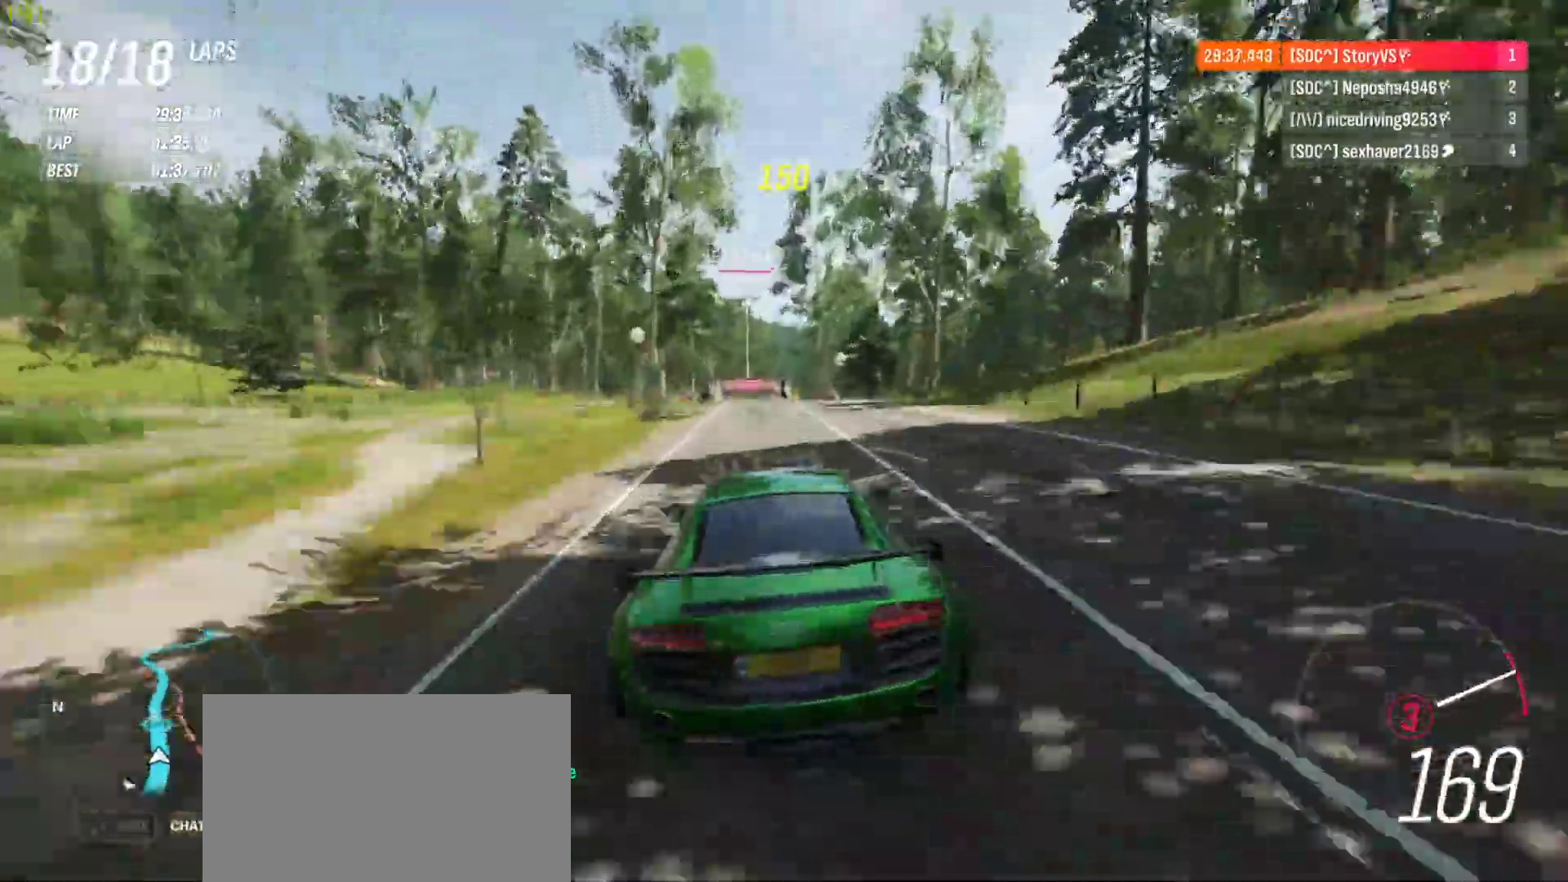
{"buttons": ["R2"], "left_stick": "center", "events": [[167, "left_stick", "left"], [267, "left_stick", "center"], [333, "CROSS", "down"], [333, "R1", "down"], [433, "CROSS", "up"], [433, "R1", "up"]]}
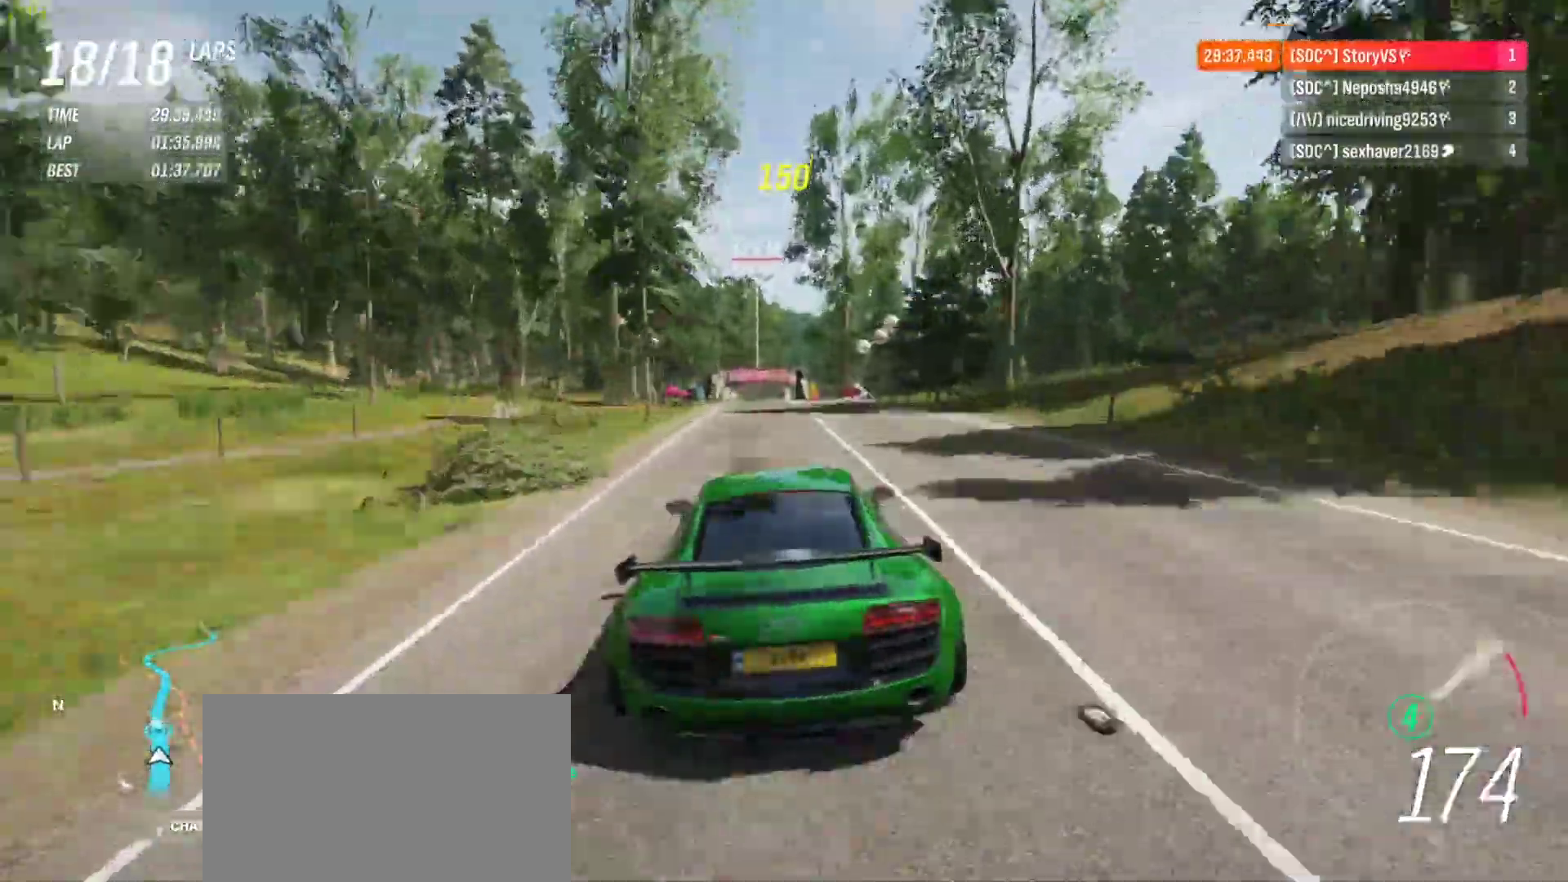
{"buttons": ["TRIANGLE", "R2"], "left_stick": "left", "events": [[167, "TRIANGLE", "down"], [167, "left_stick", "left"], [300, "left_stick", "center"], [433, "left_stick", "left"]]}
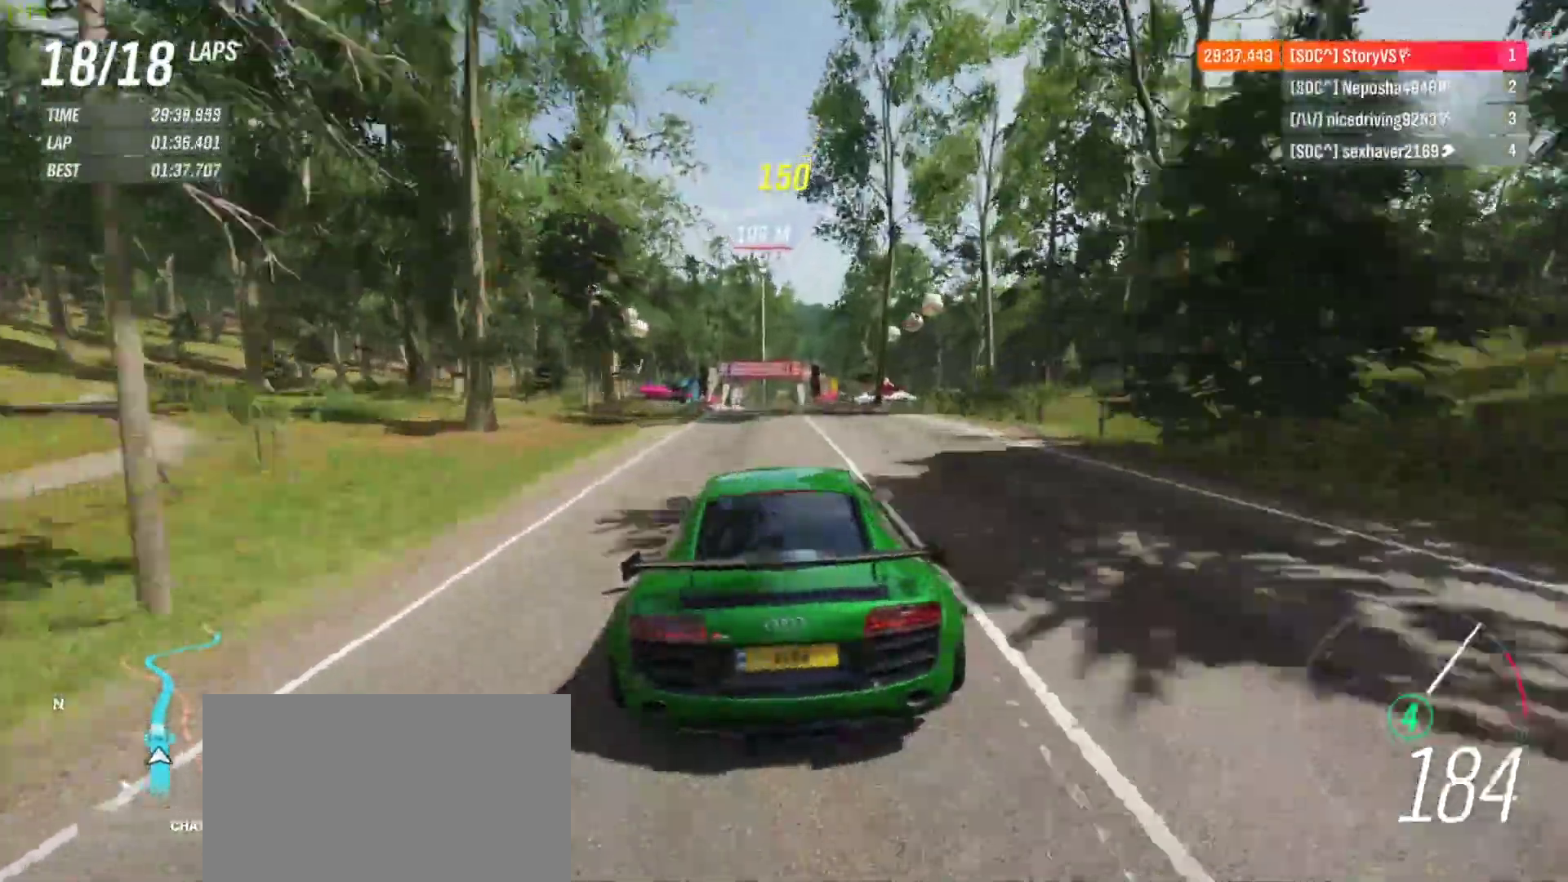
{"buttons": ["TRIANGLE", "R2"], "left_stick": "center", "events": [[67, "left_stick", "center"], [267, "left_stick", "left"], [400, "left_stick", "center"]]}
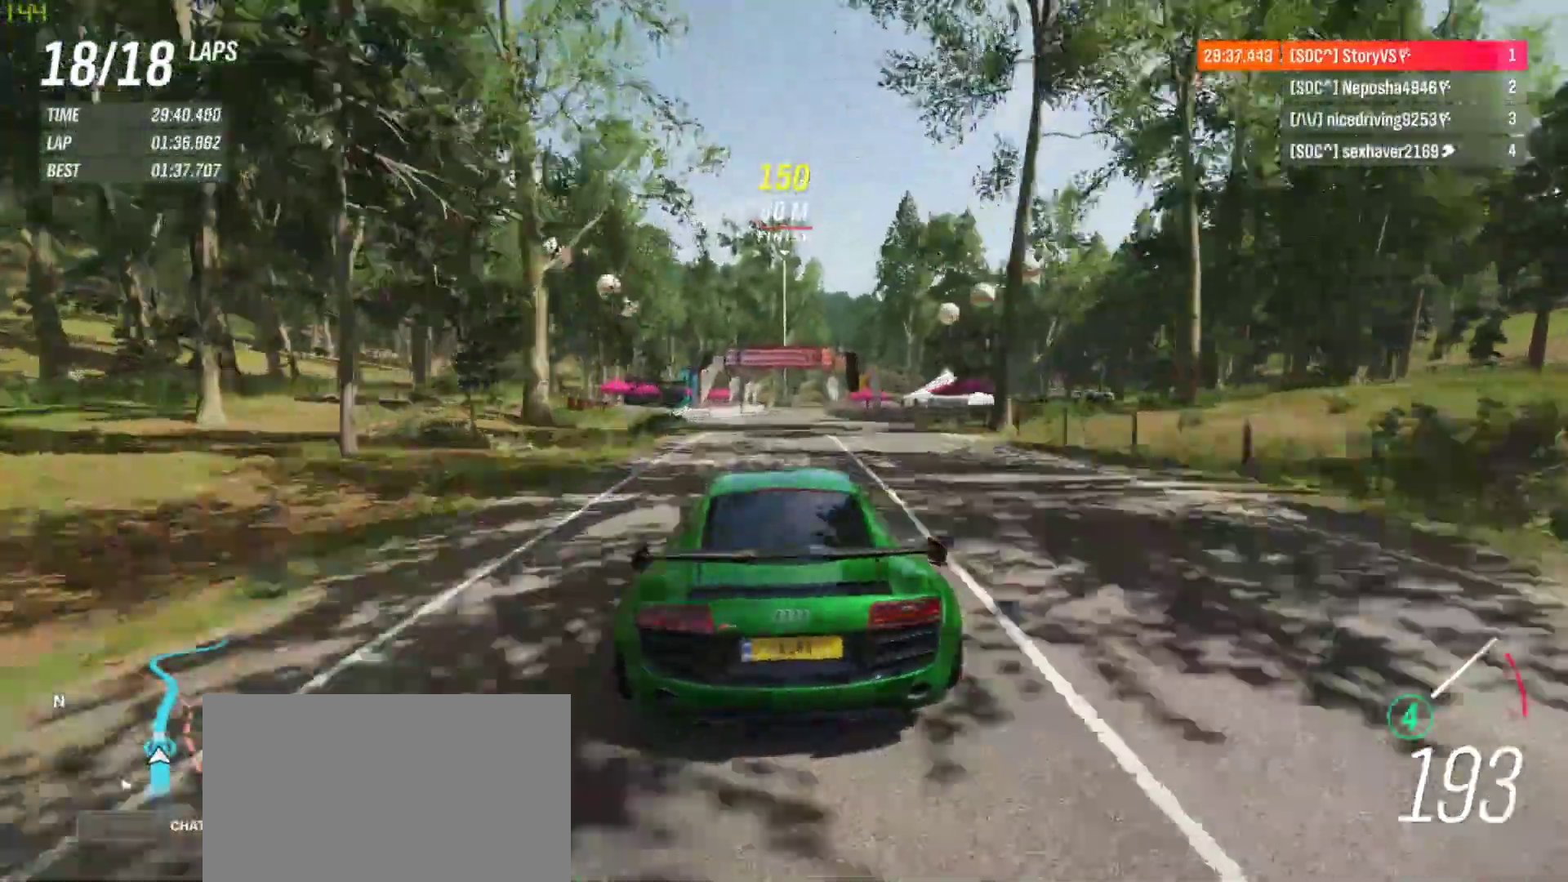
{"buttons": ["TRIANGLE", "R2"], "left_stick": "right", "events": [[33, "left_stick", "left"], [167, "left_stick", "center"], [400, "left_stick", "right"]]}
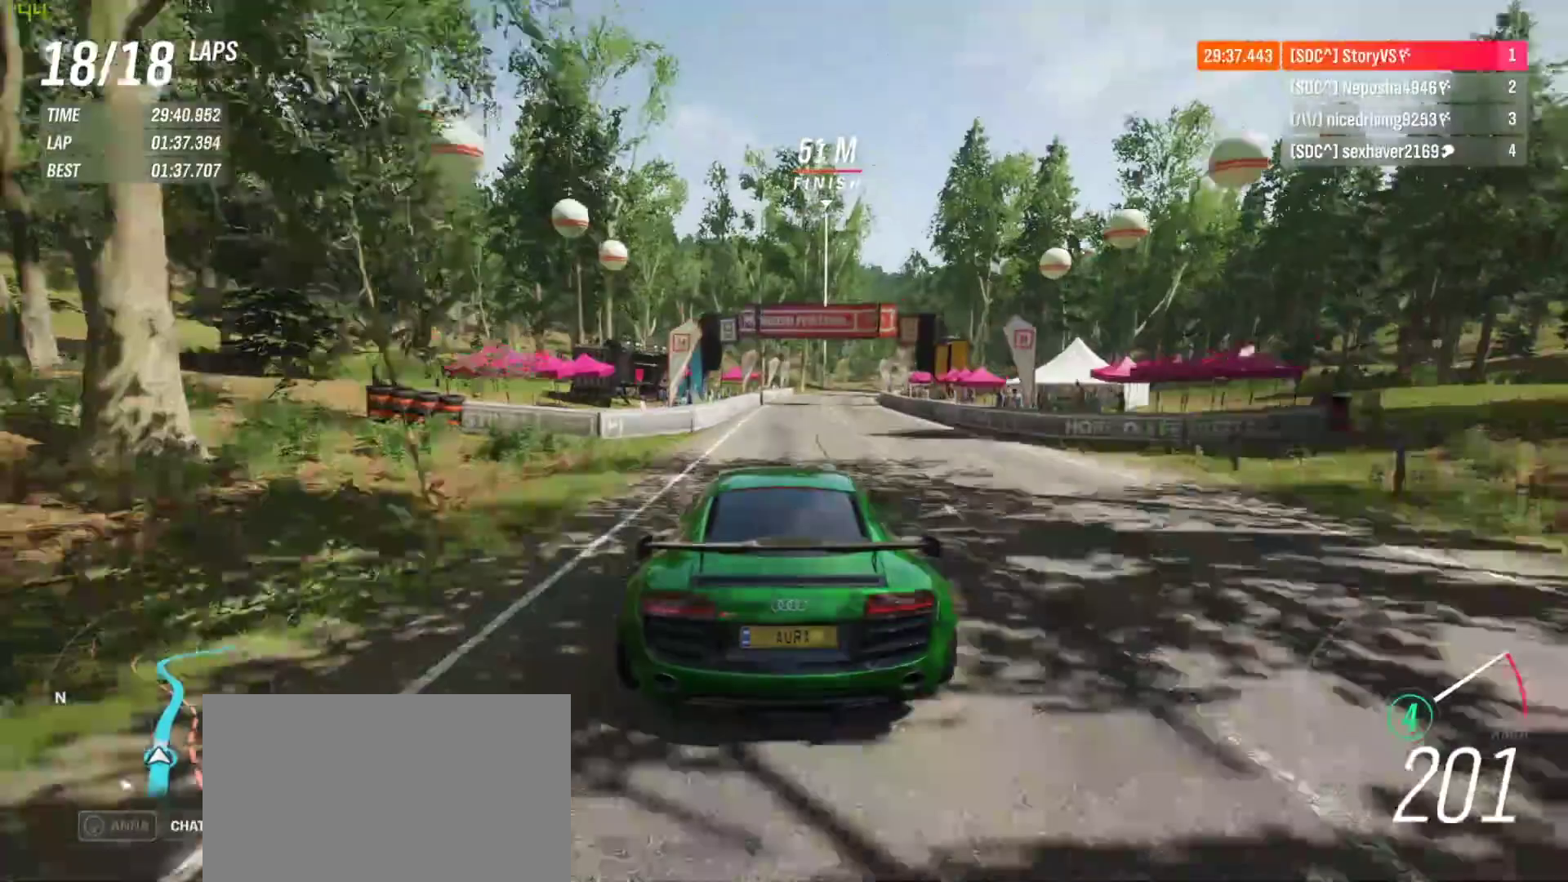
{"buttons": ["CIRCLE", "TRIANGLE", "R2"], "left_stick": "right", "events": [[133, "CIRCLE", "down"]]}
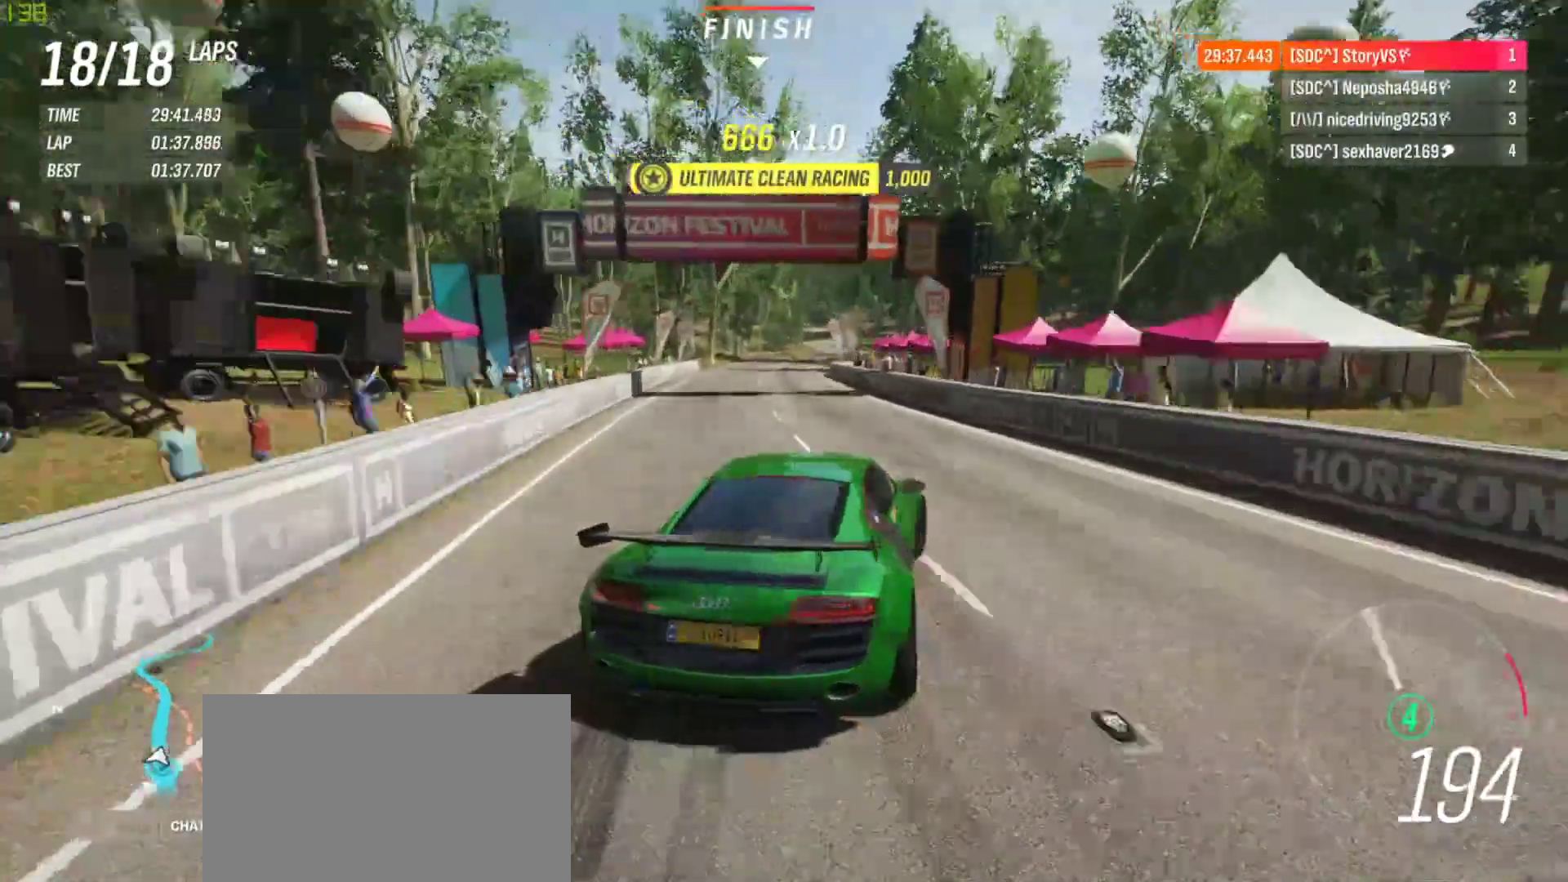
{"buttons": ["CIRCLE", "TRIANGLE", "R2"], "left_stick": "center", "events": [[333, "left_stick", "center"]]}
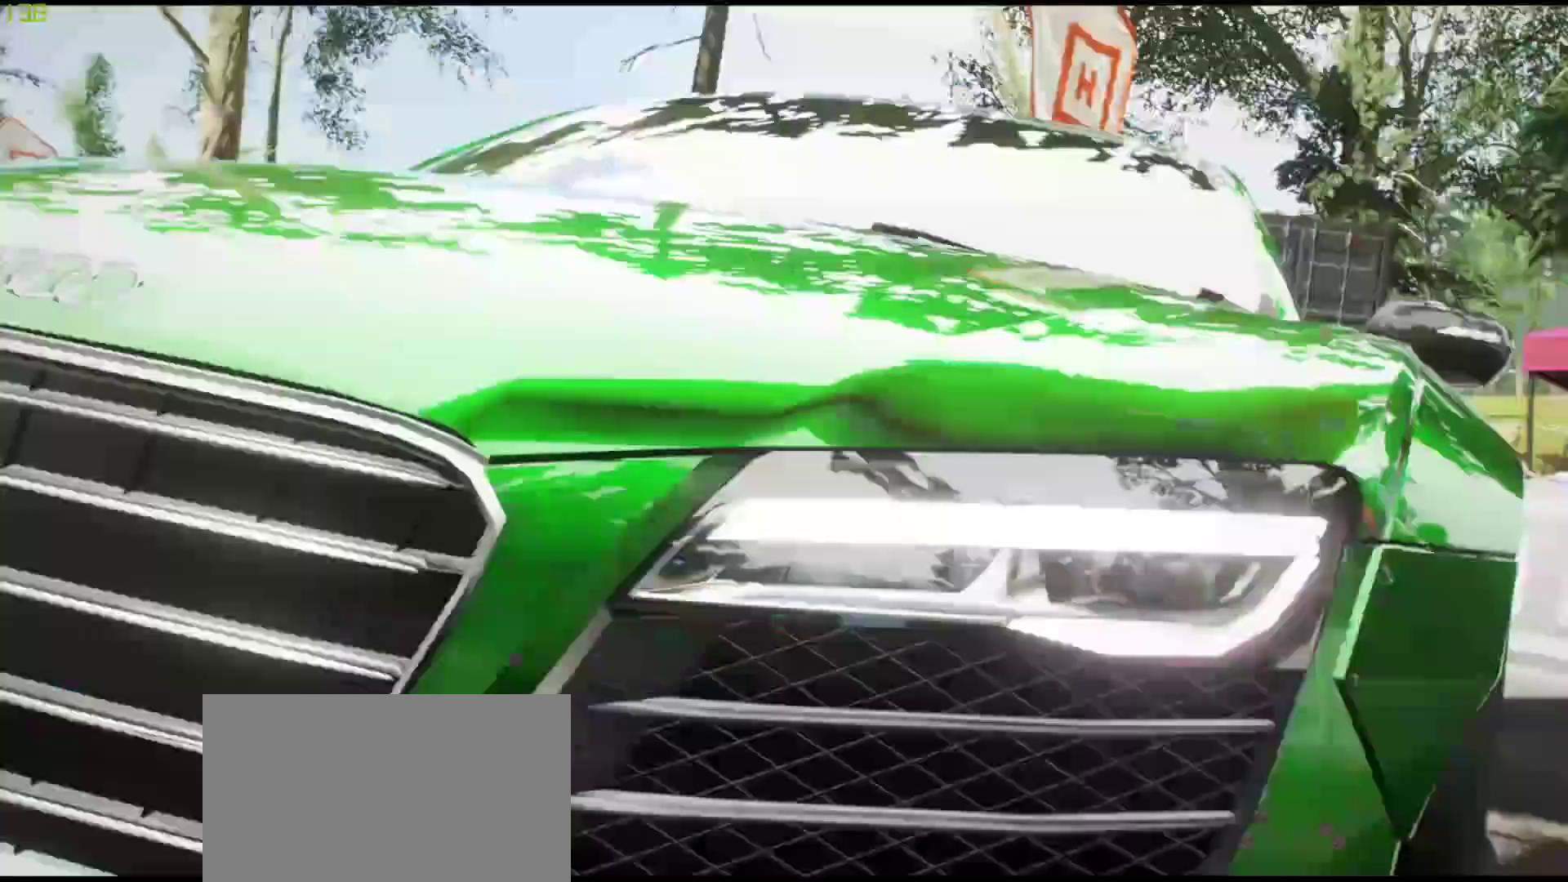
{"buttons": [], "left_stick": "center", "events": [[267, "TRIANGLE", "up"], [300, "CIRCLE", "up"], [500, "R2", "up"]]}